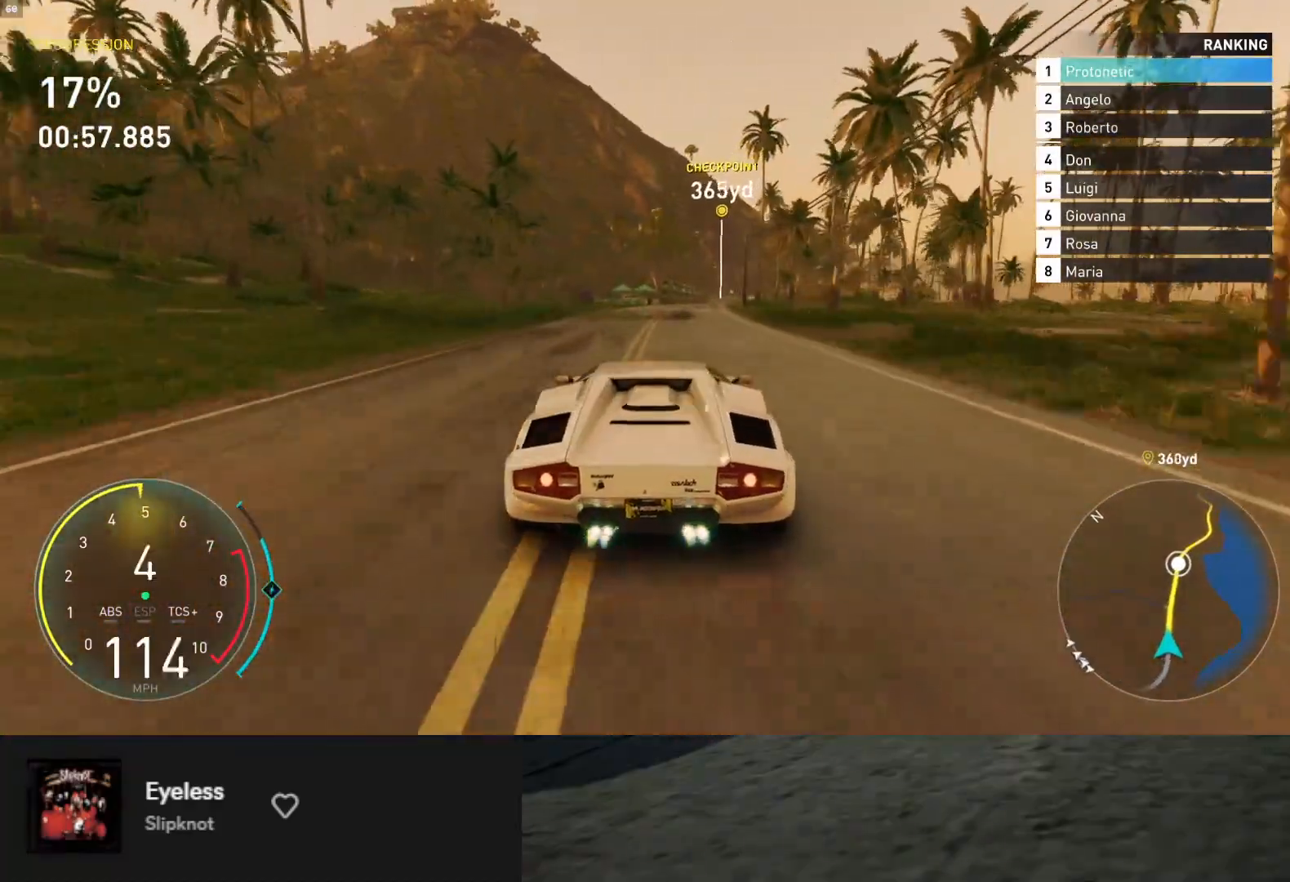
Gameplay with a controller (Xbox layout); each line is a JSON object with the inputs held at the frame after it. "events" lists button and stick changes between this image and that frame as [ms after this image, input, new state], when the widget could be followed in between. Not read: L3.
{"buttons": ["L1", "R2"], "left_stick": "up-right", "right_stick": "center", "events": [[17, "left_stick", "up-left"], [100, "left_stick", "up"], [200, "left_stick", "up-right"], [317, "left_stick", "up"], [417, "left_stick", "up-right"]]}
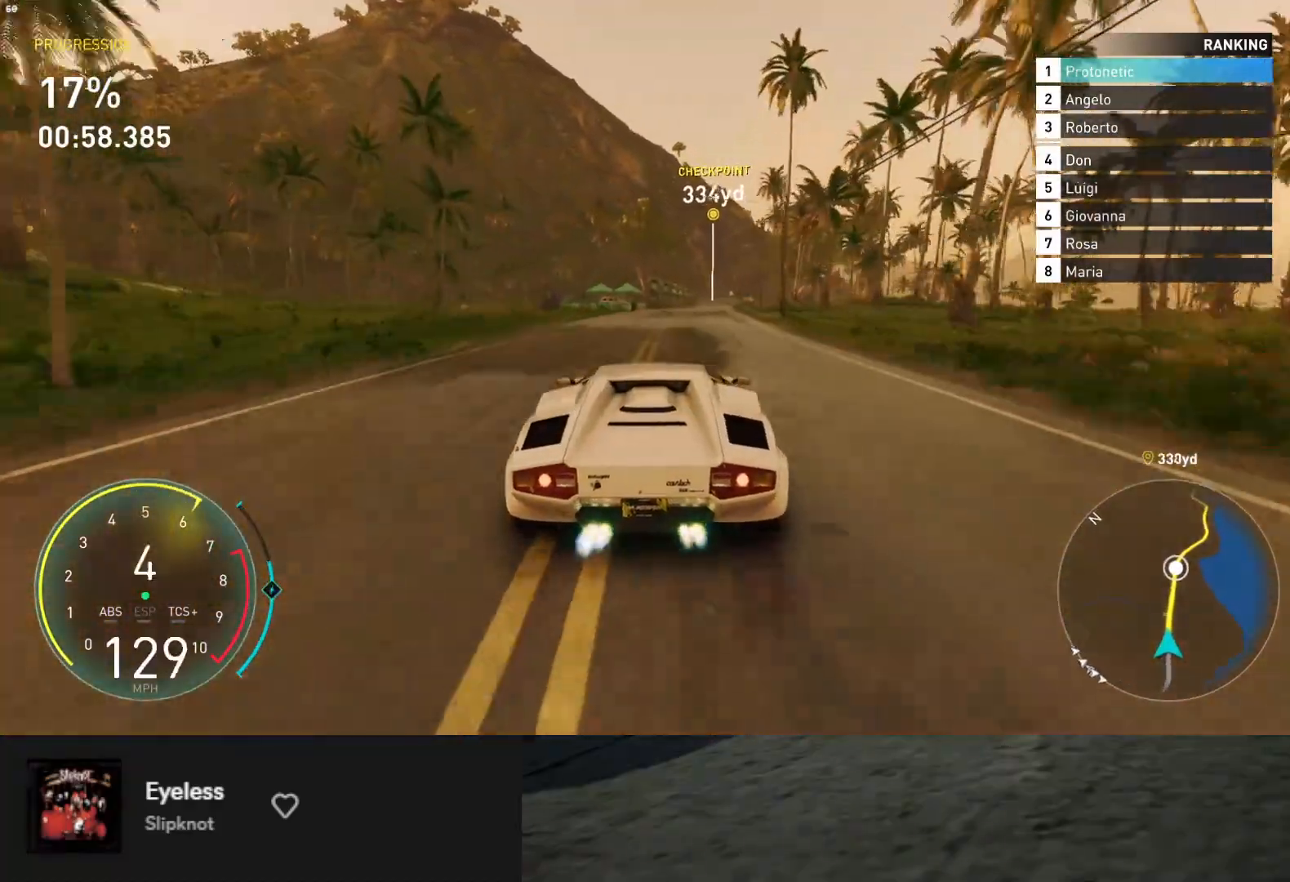
{"buttons": ["L1", "R2"], "left_stick": "up-right", "right_stick": "center", "events": []}
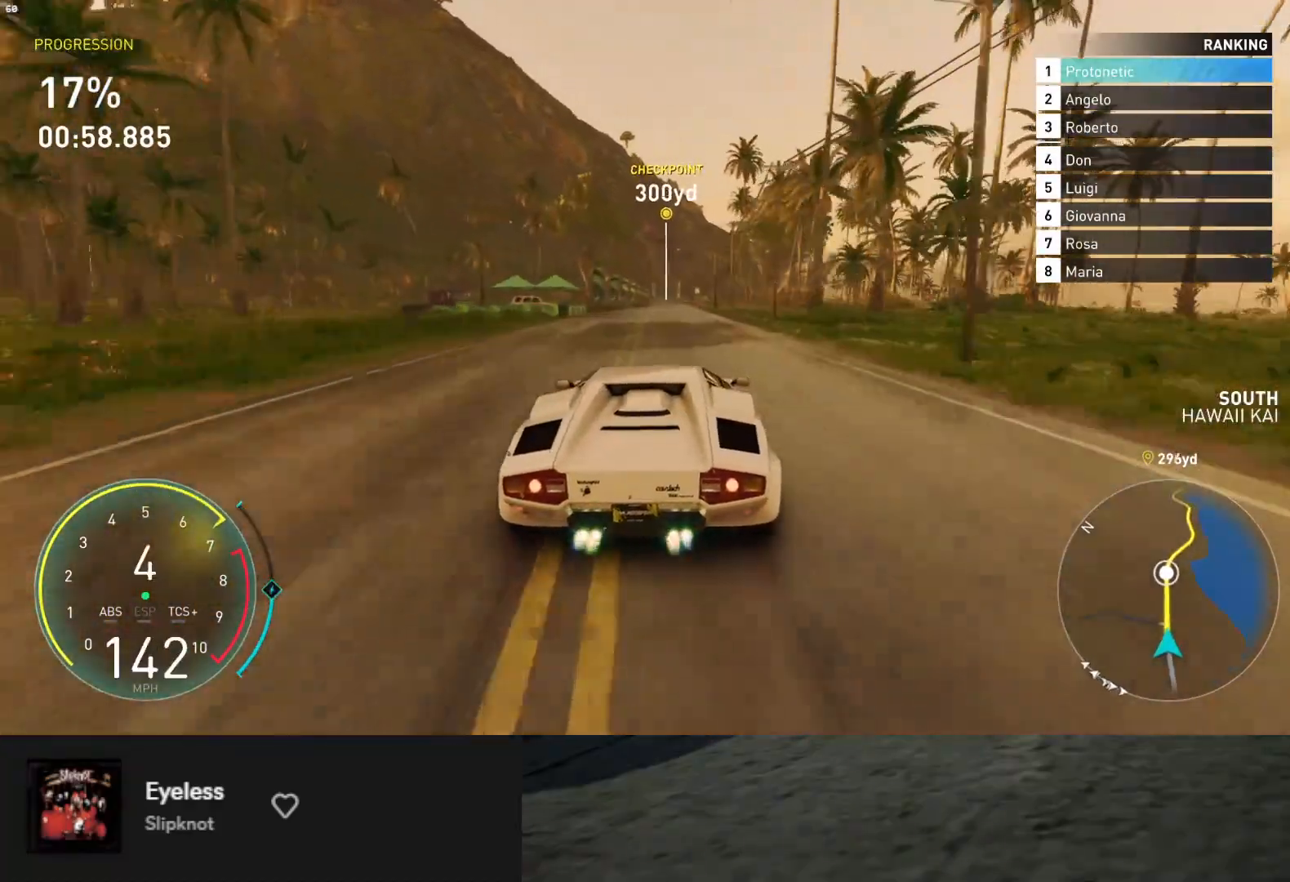
{"buttons": ["R2"], "left_stick": "left", "right_stick": "center", "events": [[200, "left_stick", "up-left"], [333, "left_stick", "up"], [467, "left_stick", "left"], [483, "L1", "up"]]}
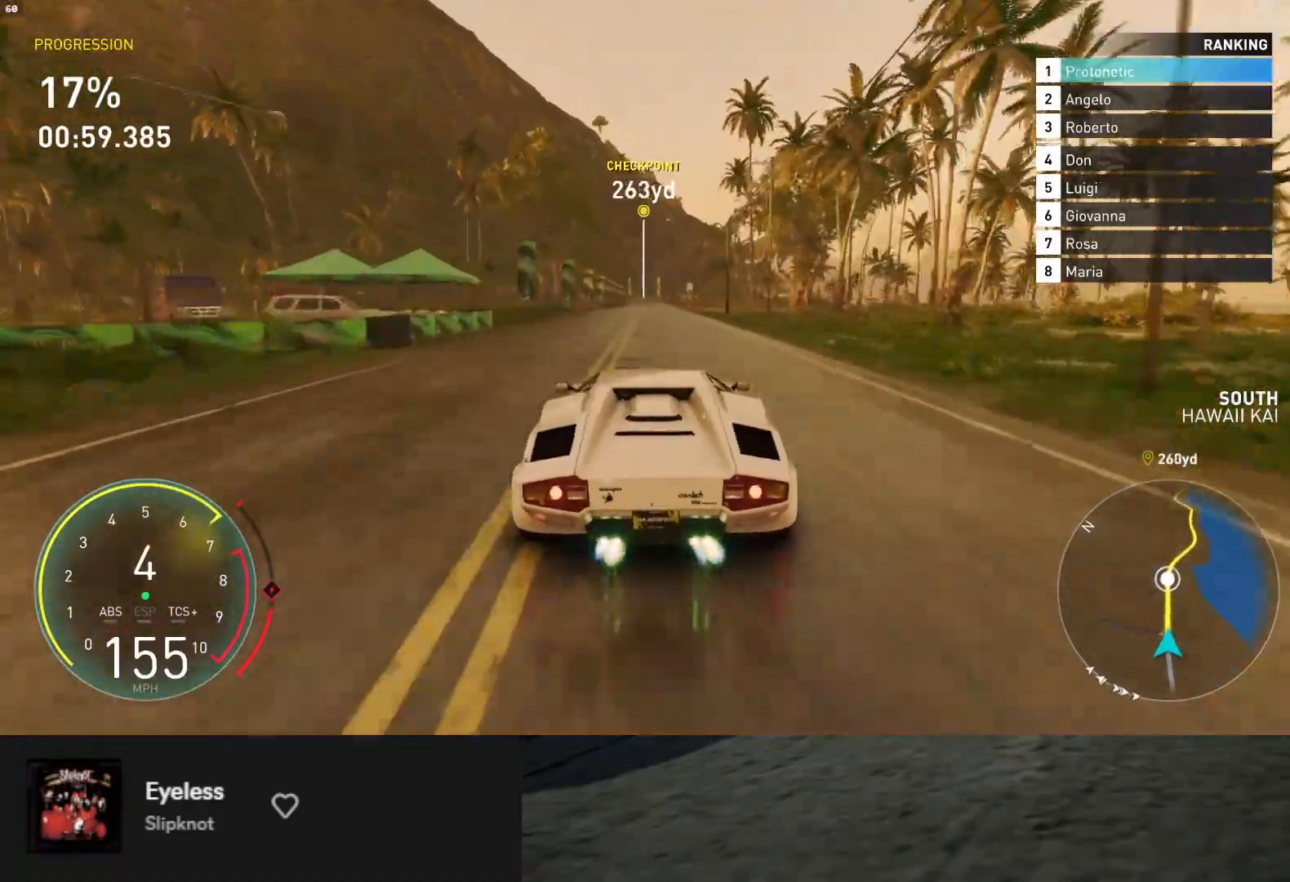
{"buttons": ["R2"], "left_stick": "up", "right_stick": "center", "events": [[100, "left_stick", "up"], [233, "left_stick", "right"], [367, "left_stick", "up"]]}
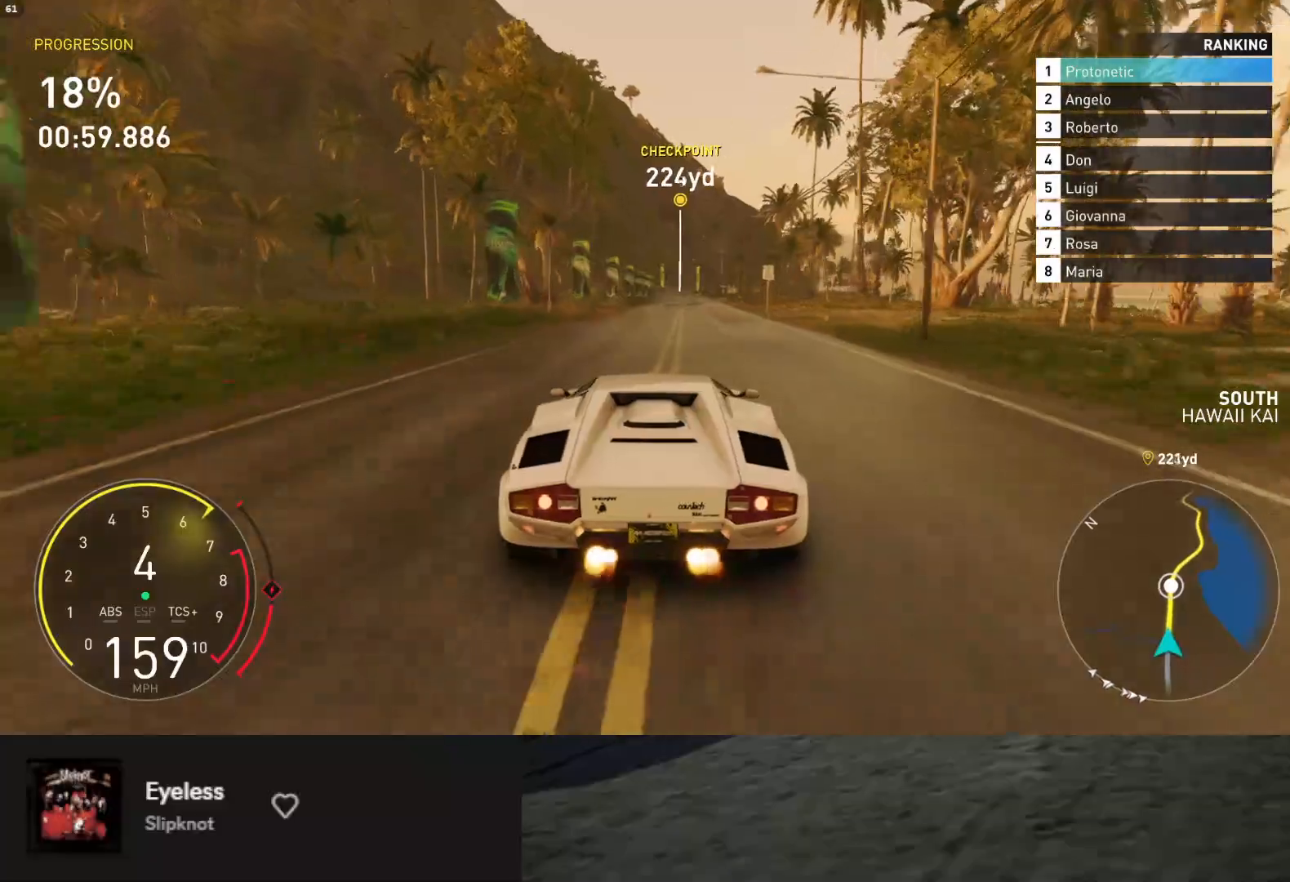
{"buttons": ["R2"], "left_stick": "up", "right_stick": "center", "events": [[317, "left_stick", "right"], [433, "left_stick", "up"]]}
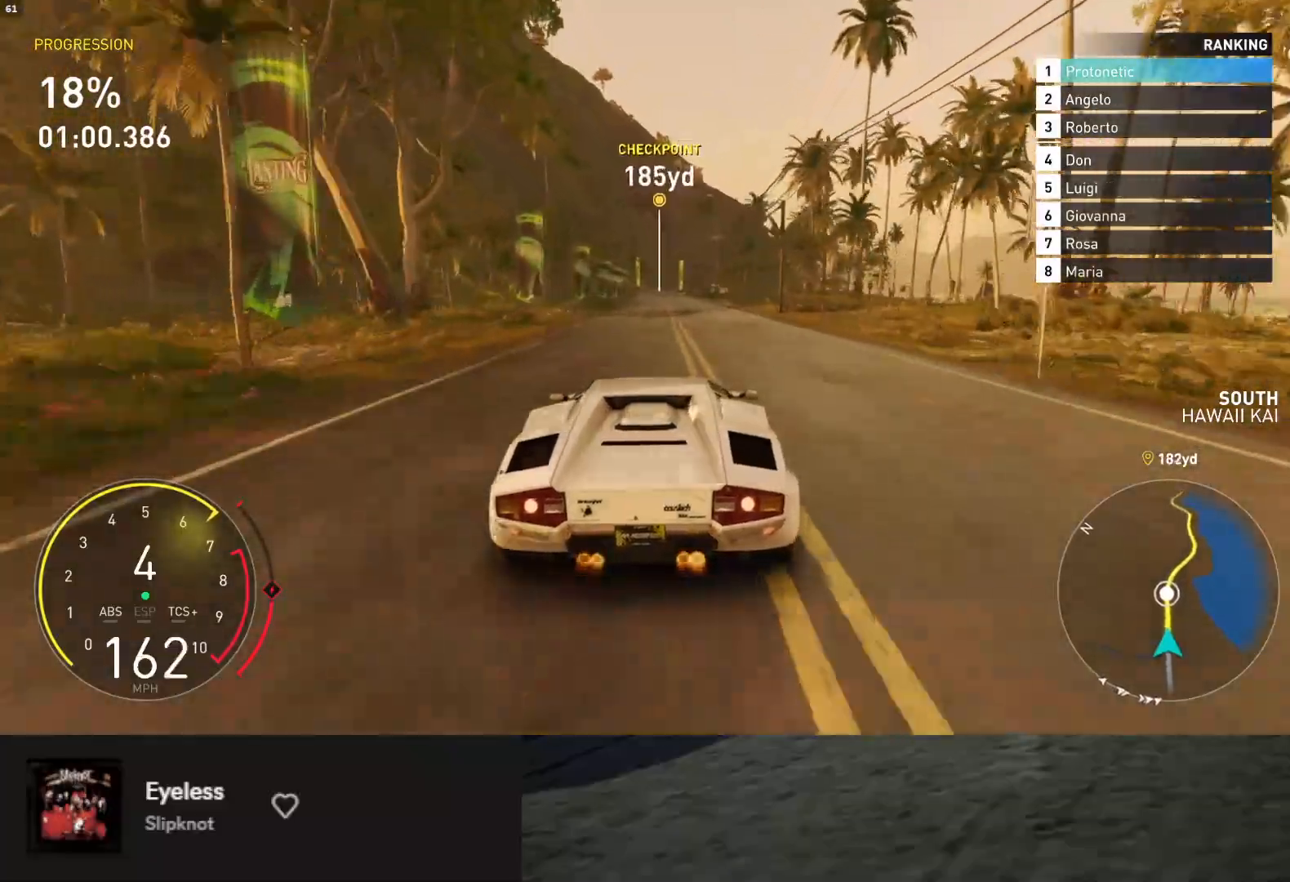
{"buttons": ["R2"], "left_stick": "center", "right_stick": "center", "events": [[83, "left_stick", "up-left"], [467, "left_stick", "center"]]}
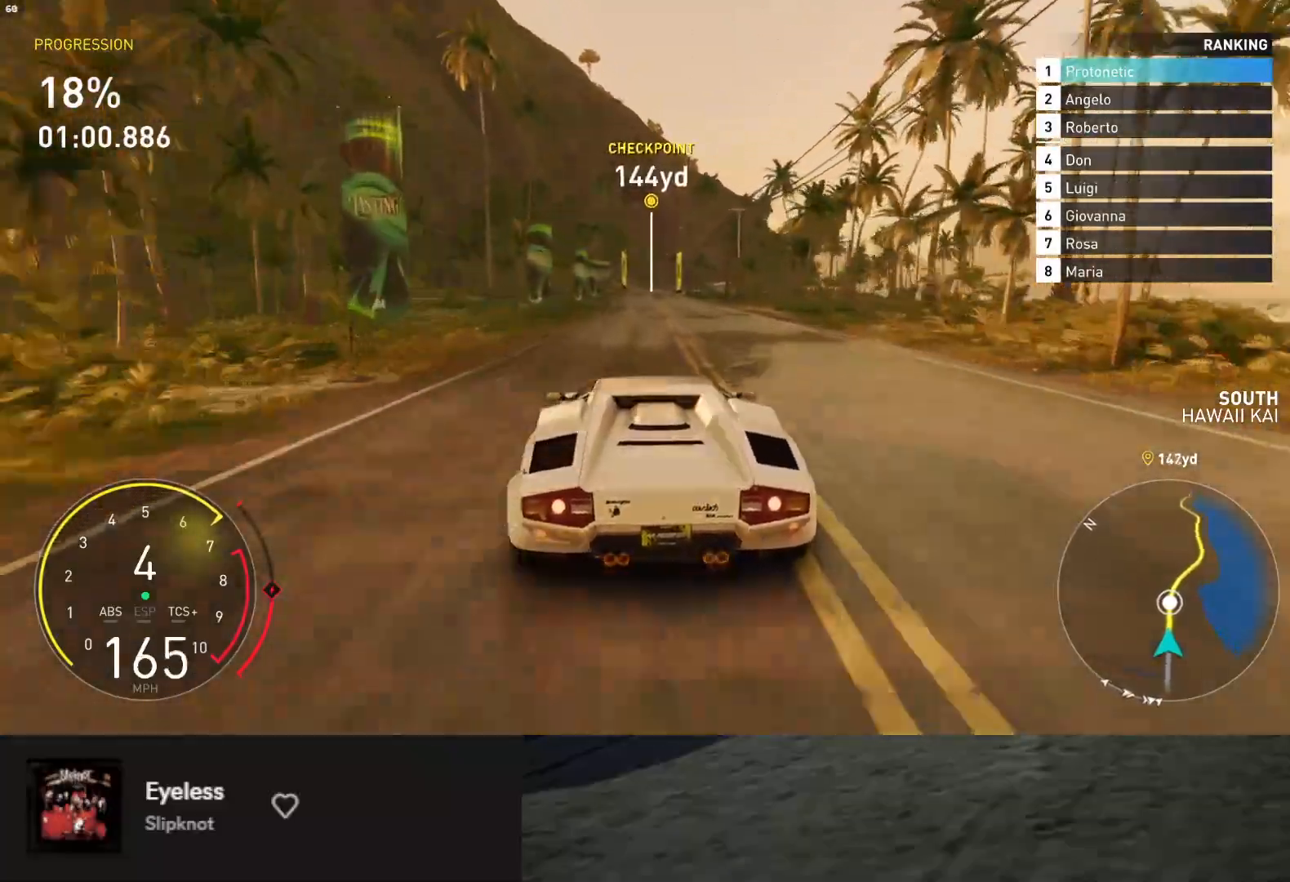
{"buttons": ["R2"], "left_stick": "right", "right_stick": "center", "events": [[433, "left_stick", "right"]]}
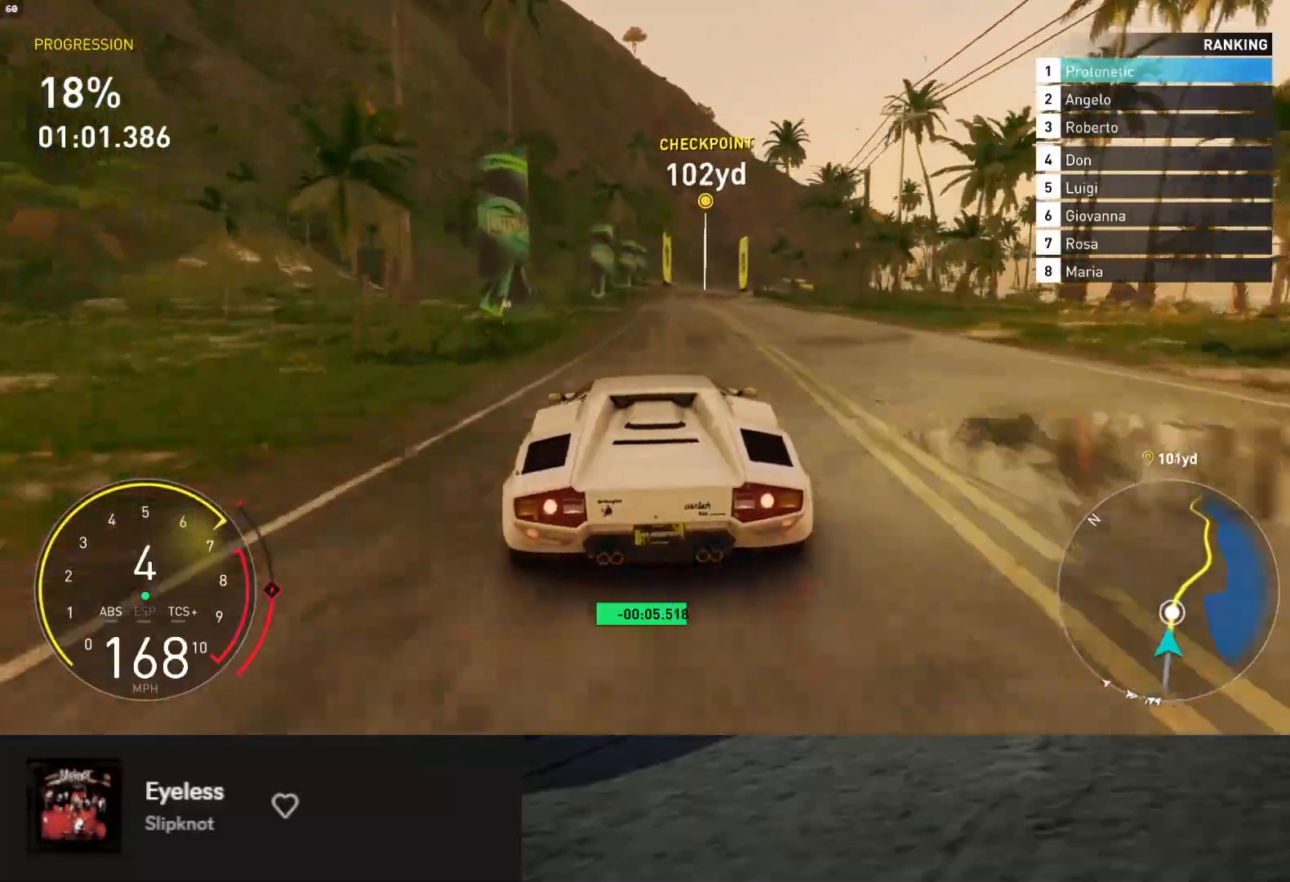
{"buttons": ["R2"], "left_stick": "right", "right_stick": "center", "events": [[50, "left_stick", "up-right"], [317, "left_stick", "right"]]}
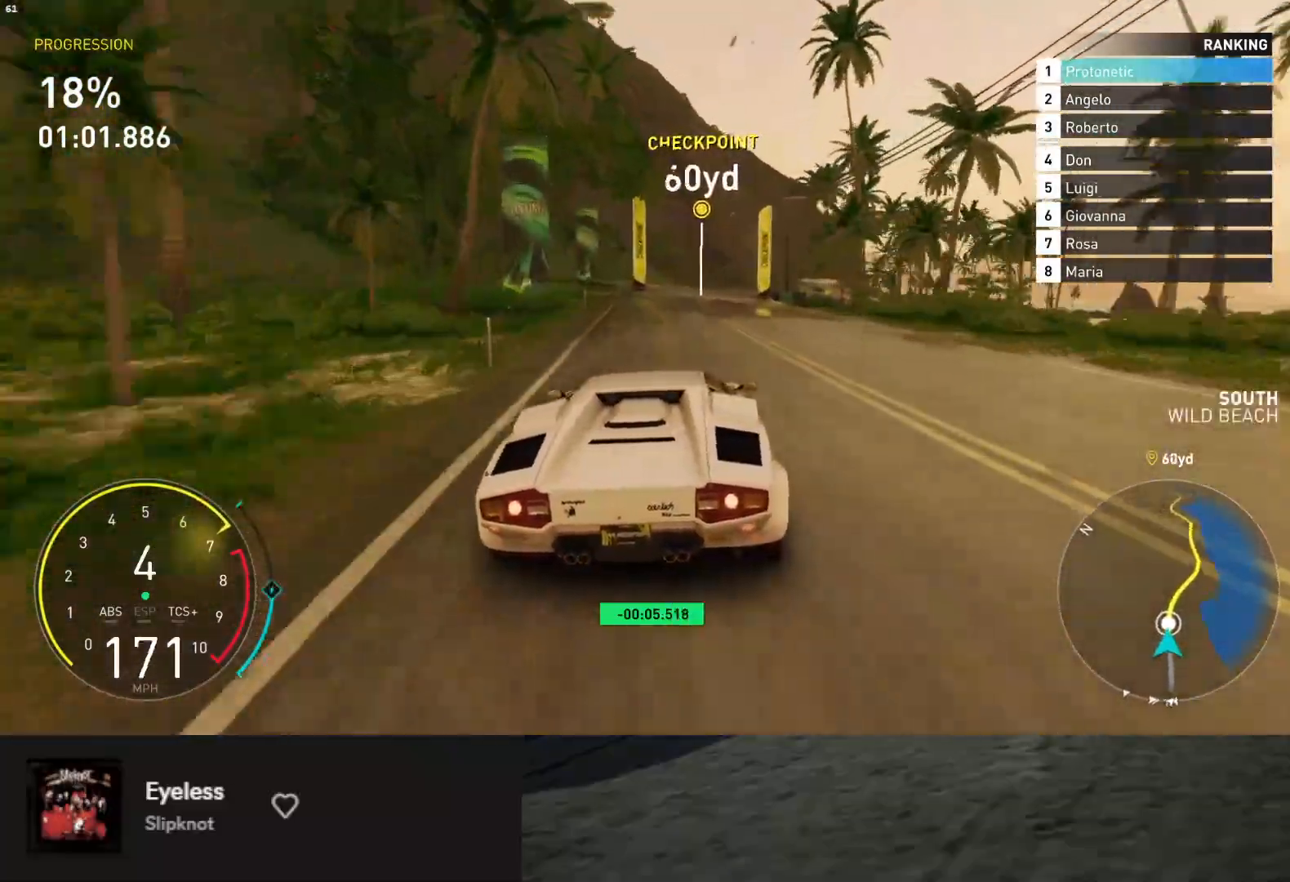
{"buttons": ["R2"], "left_stick": "right", "right_stick": "center", "events": [[100, "left_stick", "up"], [317, "left_stick", "right"]]}
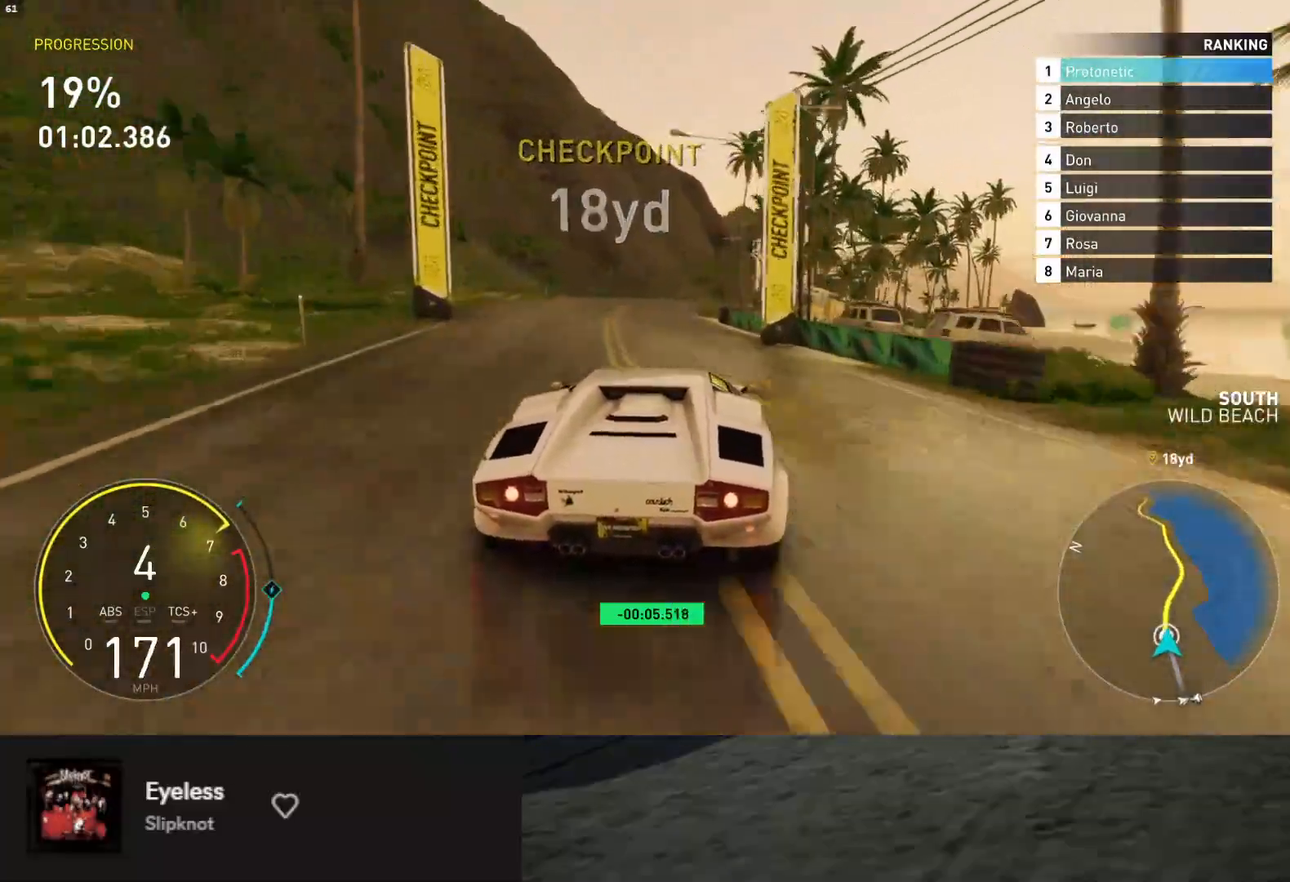
{"buttons": ["R2"], "left_stick": "up", "right_stick": "center", "events": [[283, "left_stick", "up"]]}
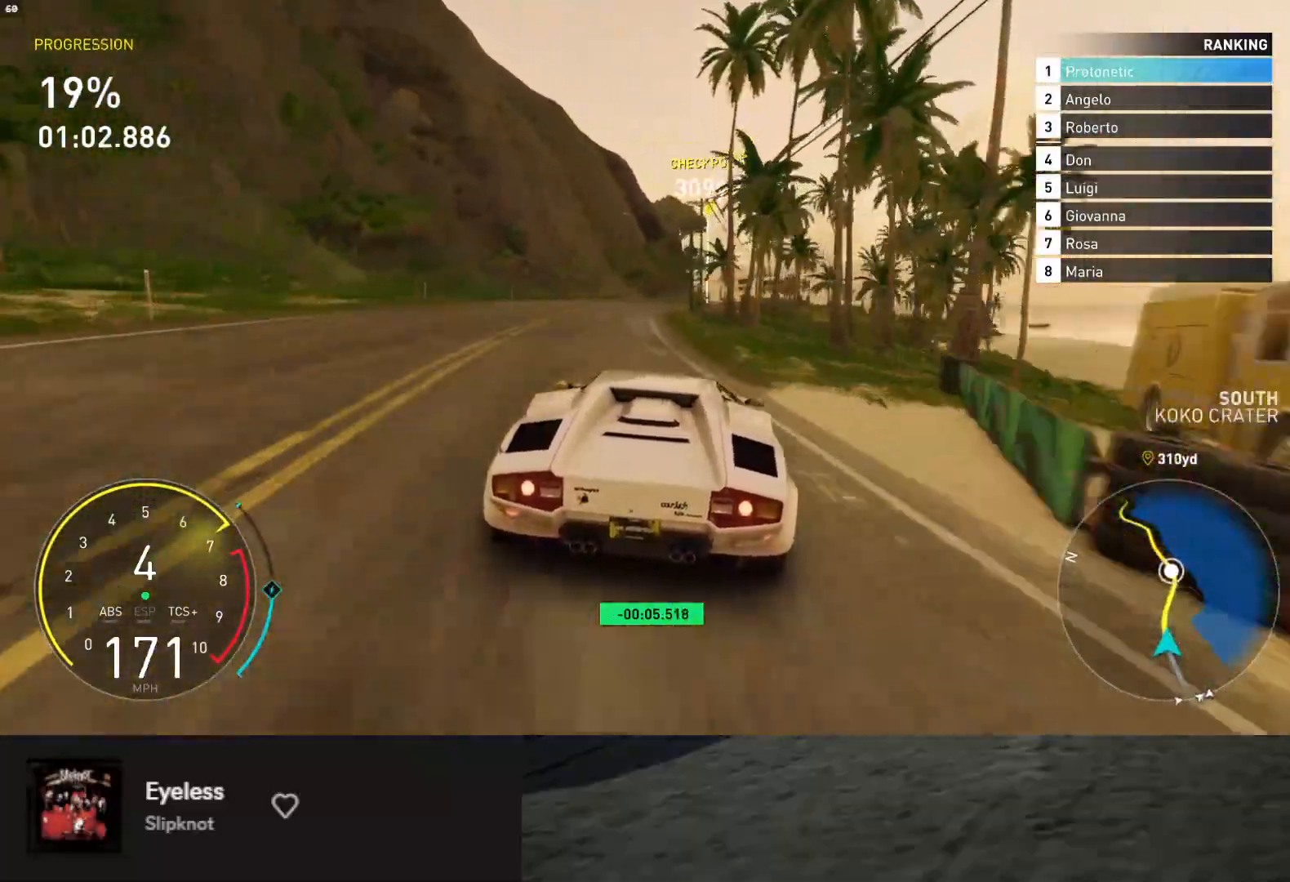
{"buttons": ["R2"], "left_stick": "up", "right_stick": "center", "events": [[333, "left_stick", "right"], [467, "left_stick", "up"]]}
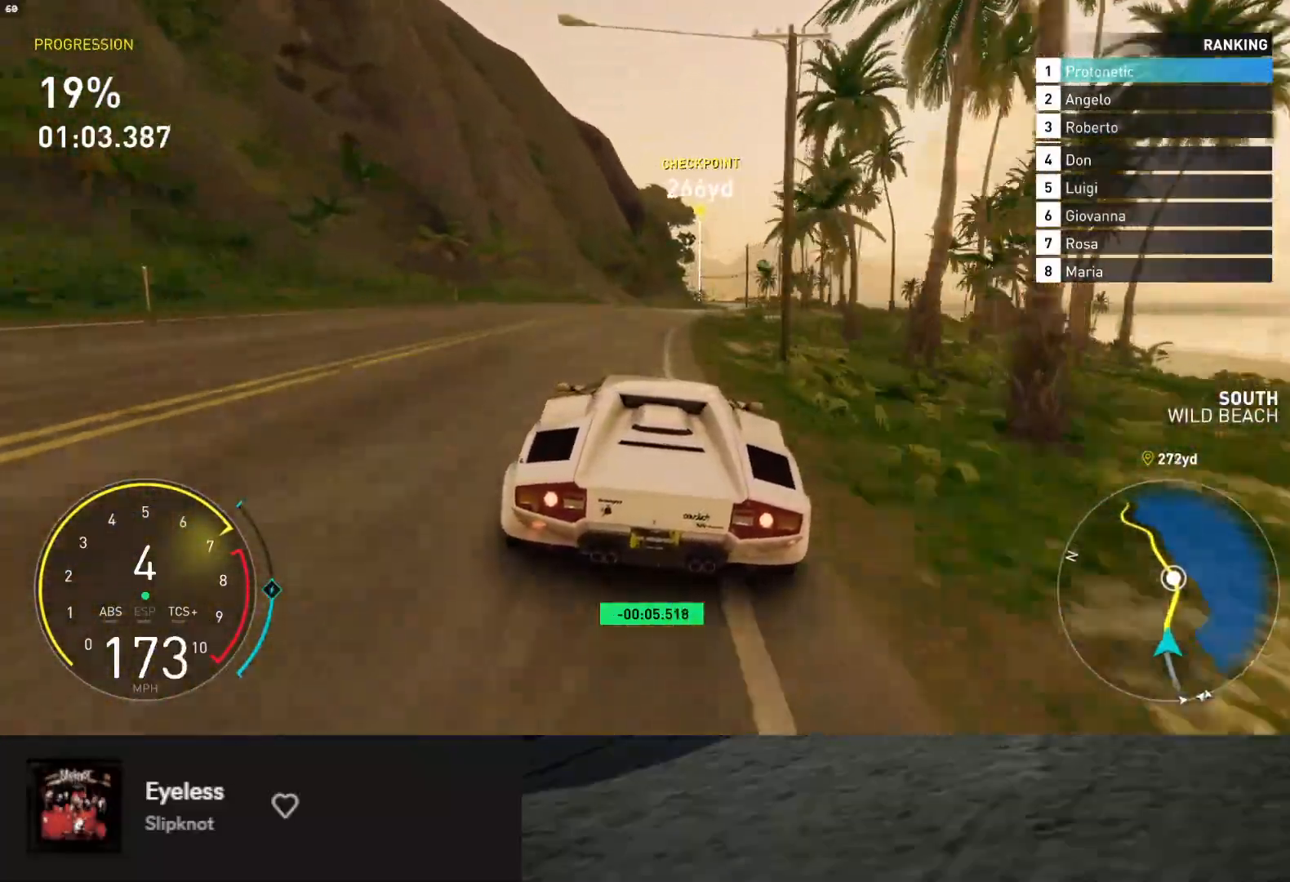
{"buttons": ["R2"], "left_stick": "right", "right_stick": "center", "events": [[67, "left_stick", "right"], [217, "left_stick", "up"], [283, "left_stick", "right"]]}
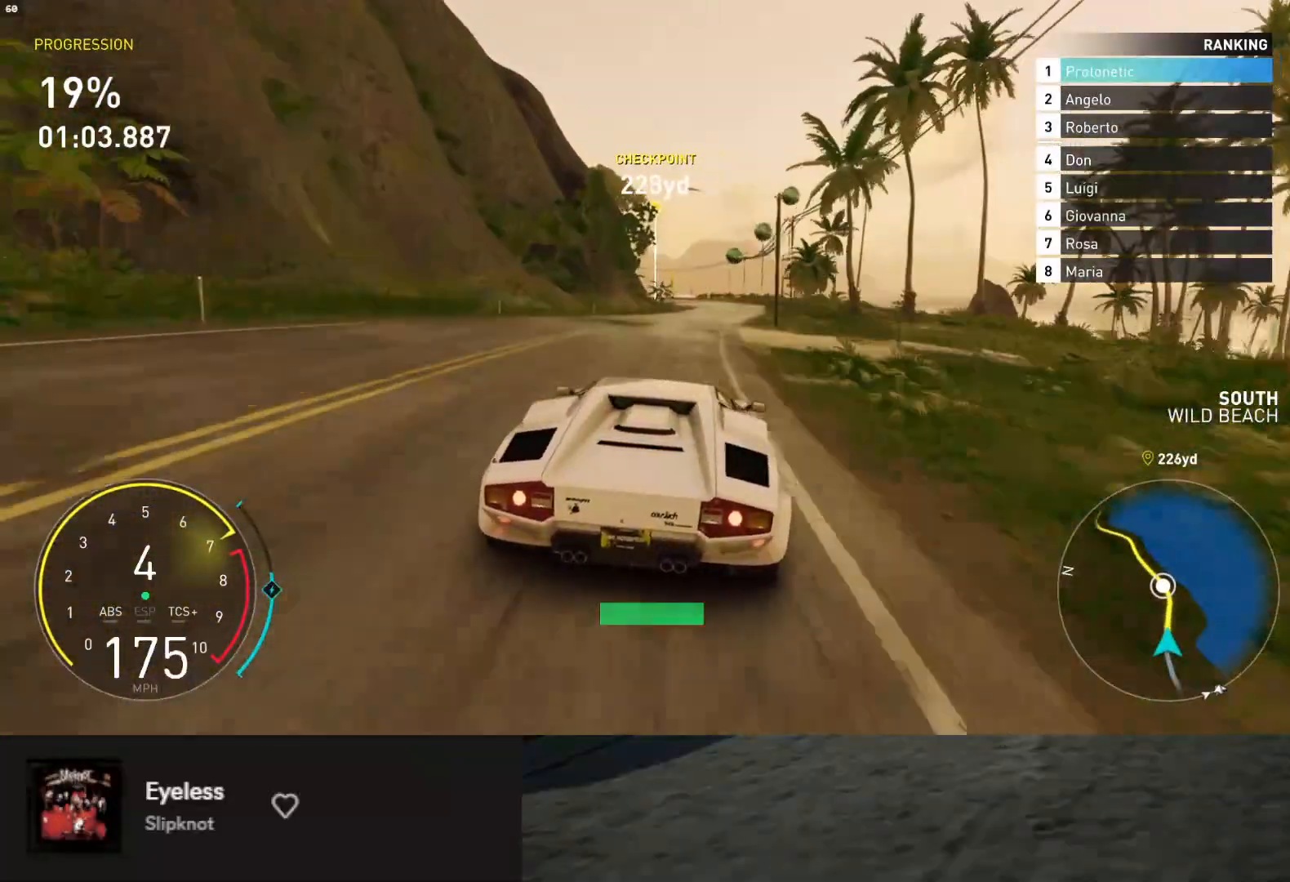
{"buttons": ["R2"], "left_stick": "center", "right_stick": "center", "events": [[50, "left_stick", "center"], [150, "left_stick", "right"], [317, "left_stick", "center"], [400, "left_stick", "right"], [467, "left_stick", "center"]]}
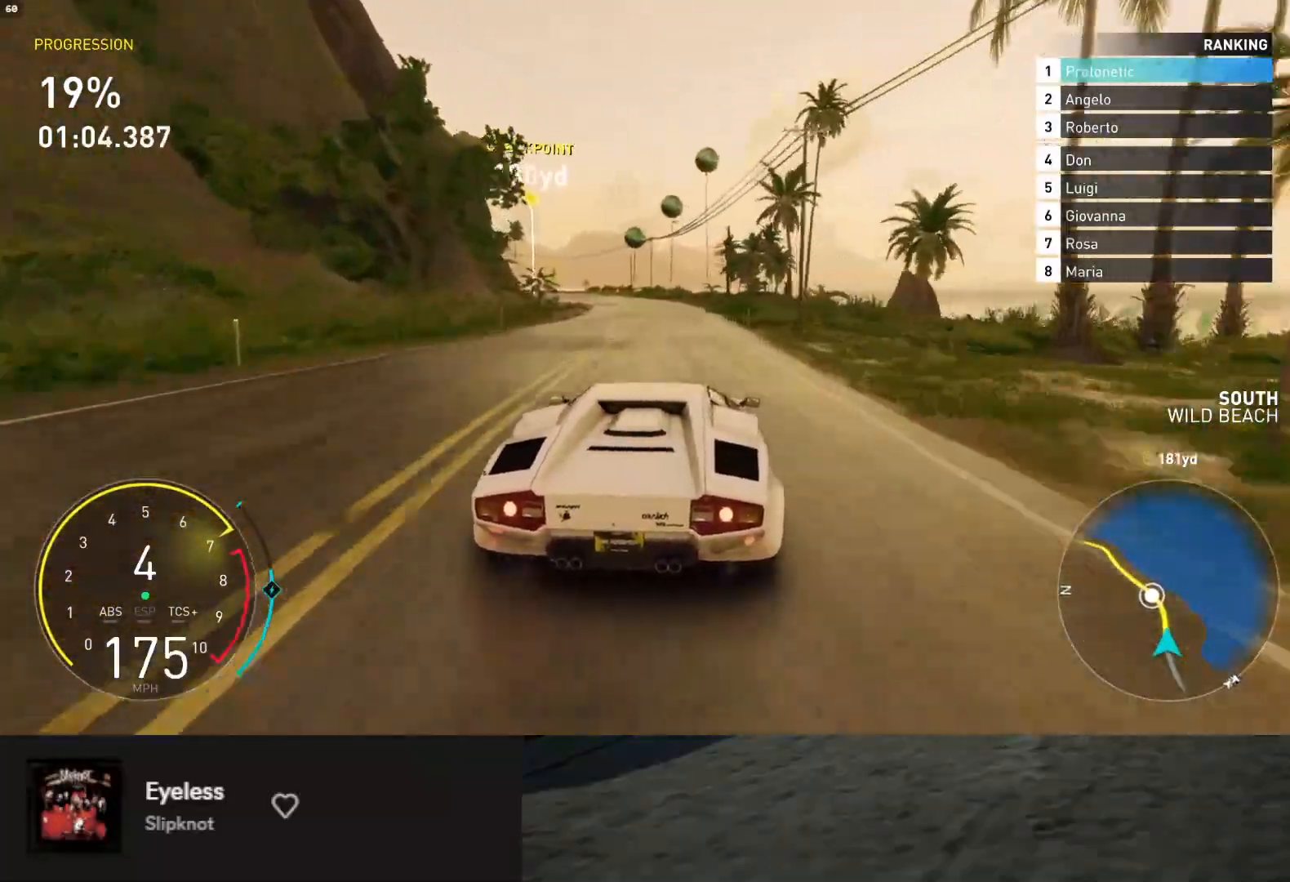
{"buttons": ["R2"], "left_stick": "left", "right_stick": "center", "events": [[83, "left_stick", "left"], [250, "left_stick", "center"], [400, "left_stick", "left"]]}
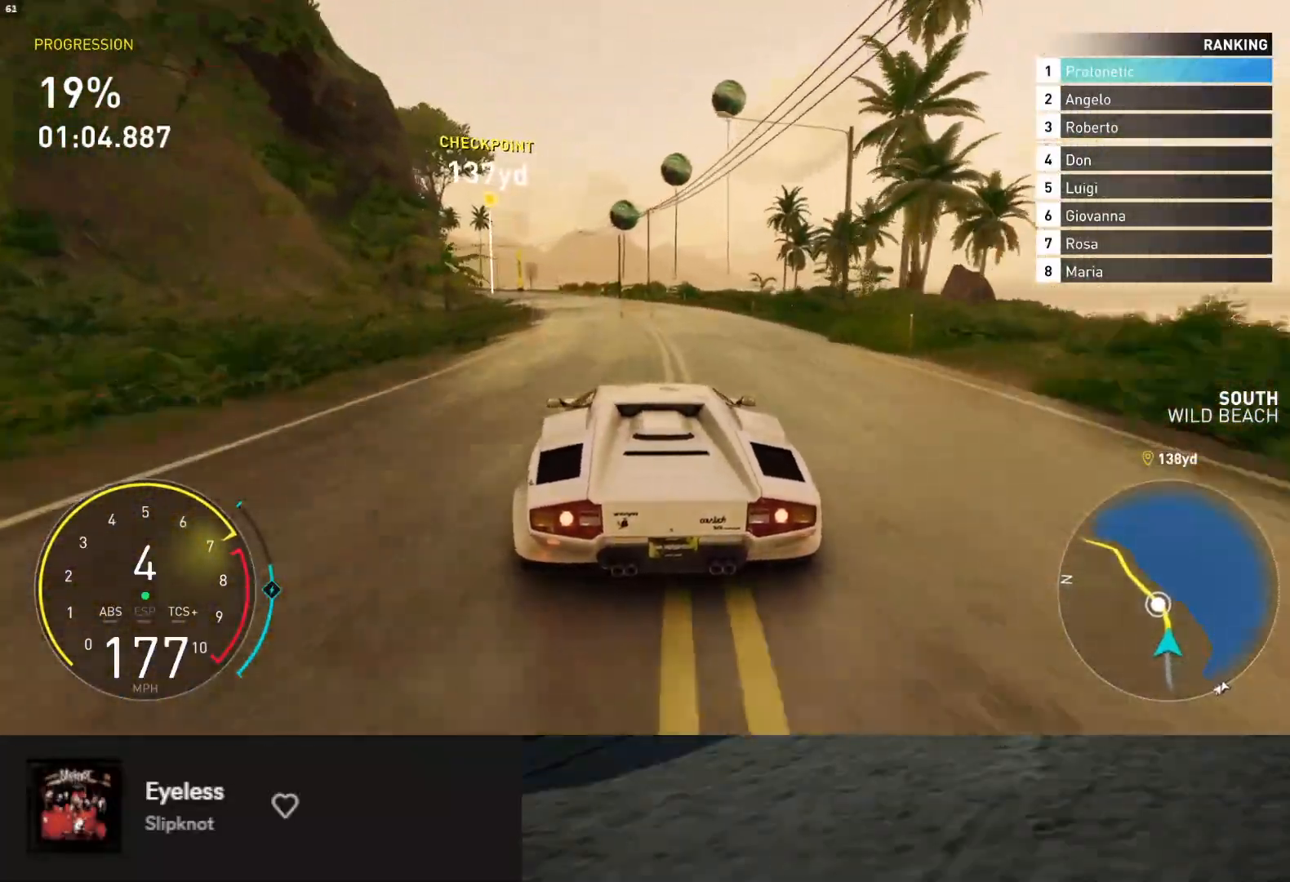
{"buttons": ["R2"], "left_stick": "right", "right_stick": "center", "events": [[333, "left_stick", "down"], [500, "left_stick", "right"]]}
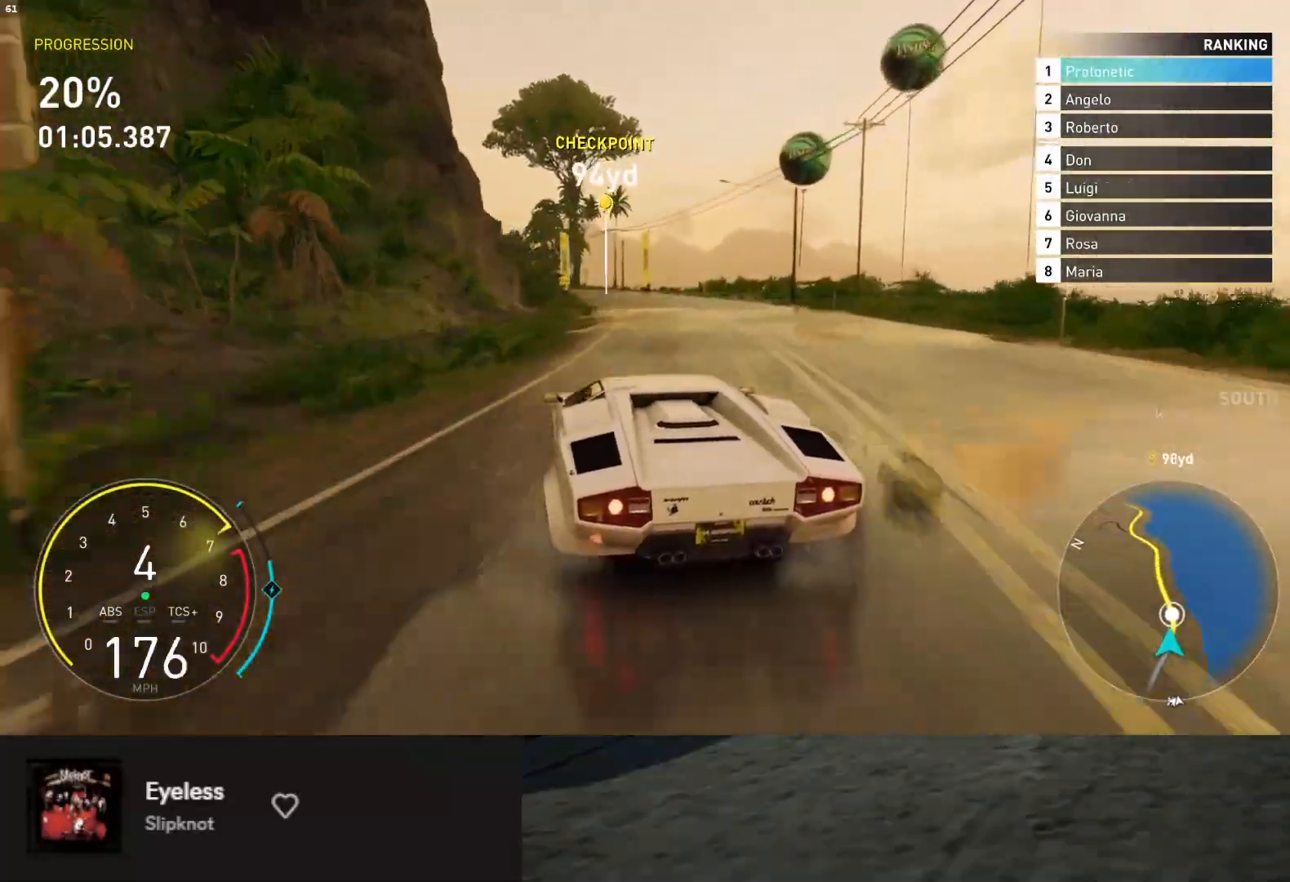
{"buttons": ["R2"], "left_stick": "down-left", "right_stick": "center", "events": [[100, "left_stick", "down-left"]]}
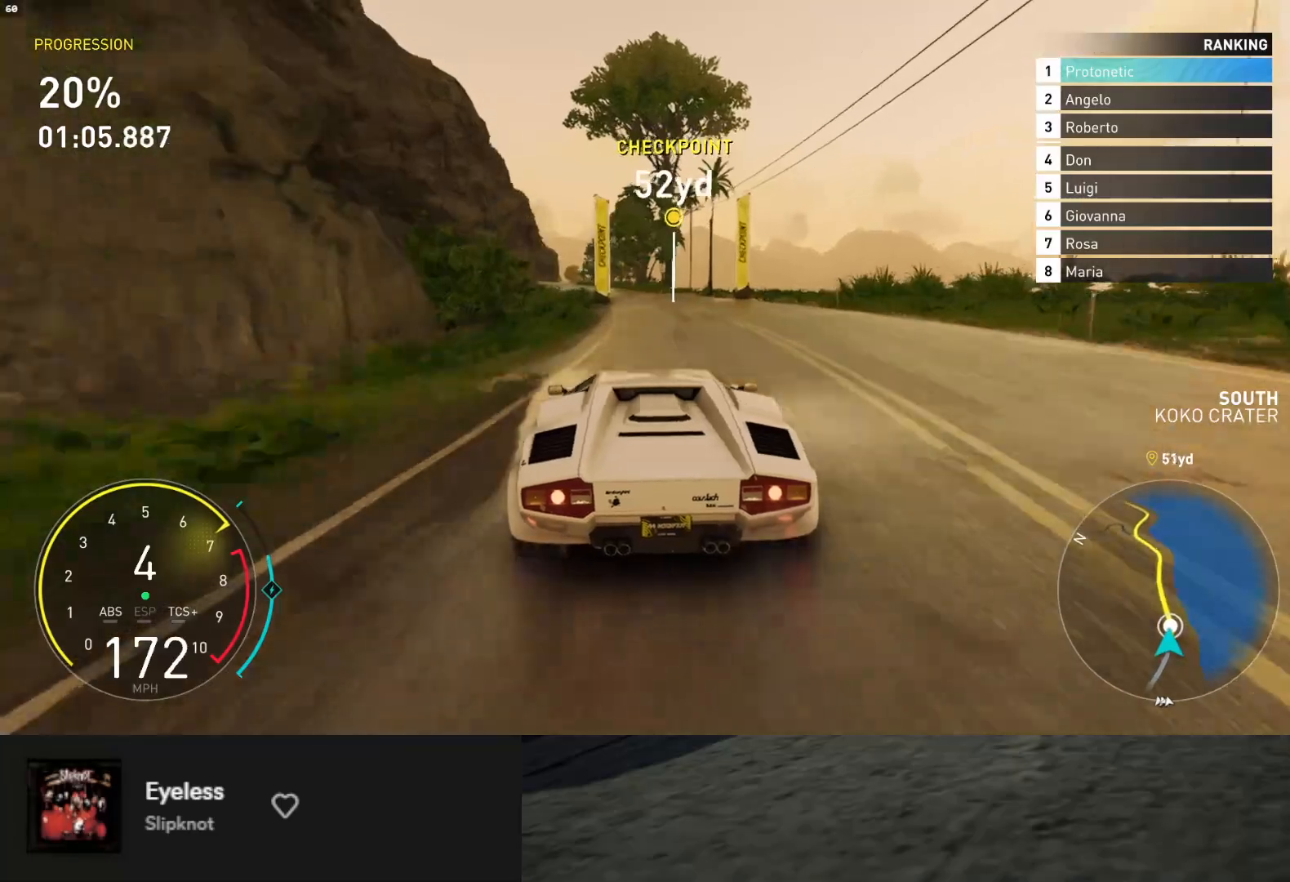
{"buttons": ["R2"], "left_stick": "down-left", "right_stick": "center", "events": [[400, "left_stick", "down"], [500, "left_stick", "down-left"]]}
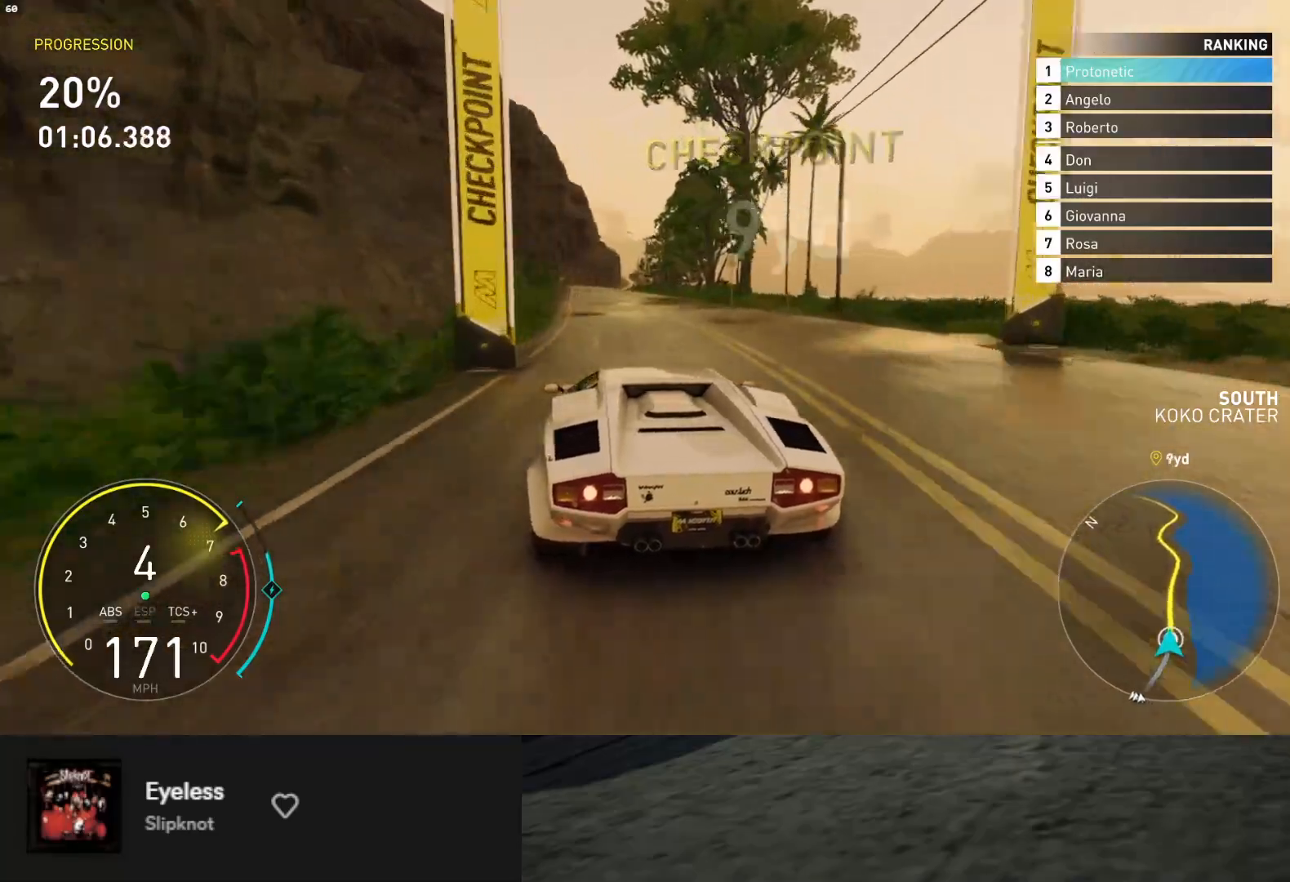
{"buttons": ["R2"], "left_stick": "down-left", "right_stick": "center", "events": [[133, "left_stick", "down"], [250, "left_stick", "down-right"], [367, "left_stick", "down-left"]]}
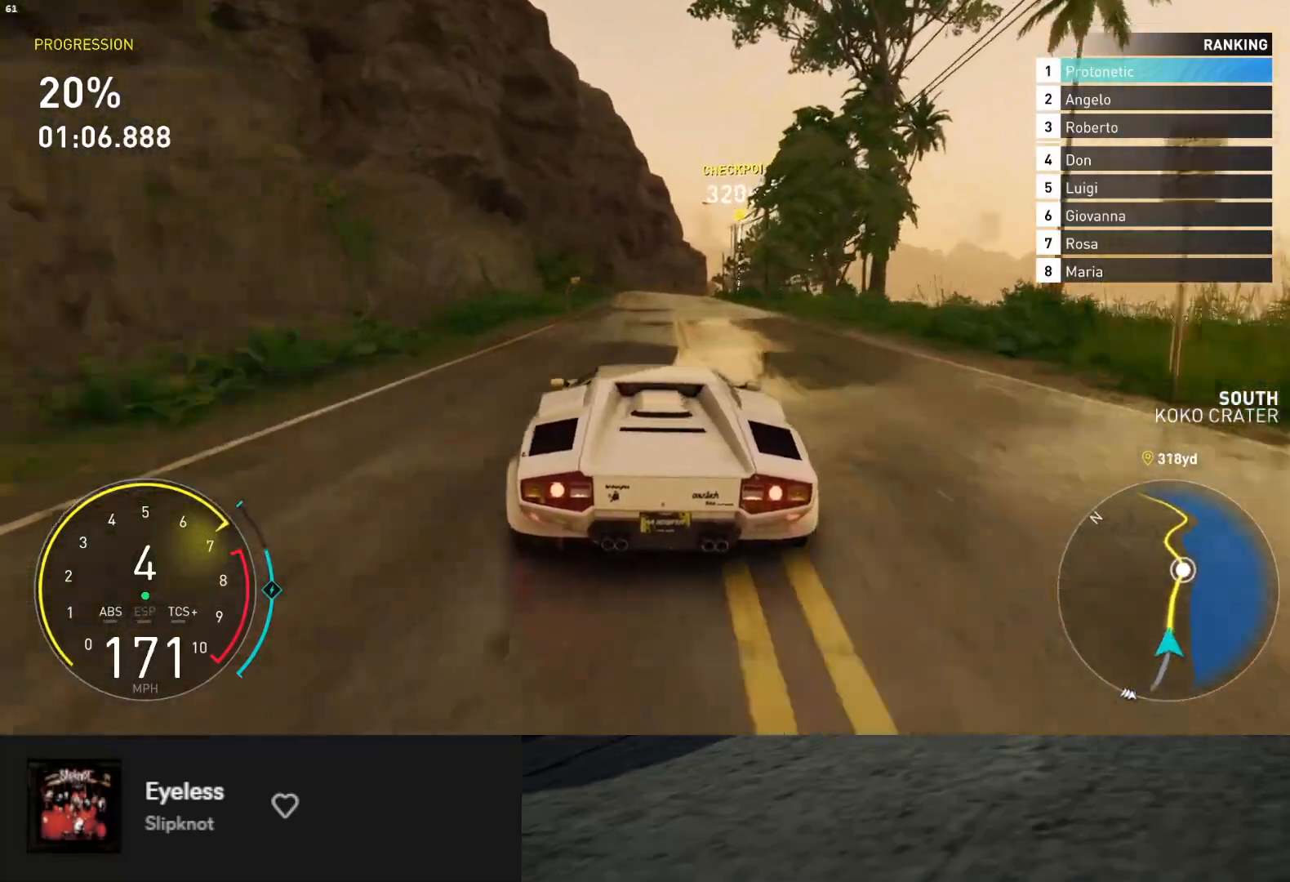
{"buttons": ["R2"], "left_stick": "center", "right_stick": "center", "events": [[17, "left_stick", "down-right"], [167, "left_stick", "center"]]}
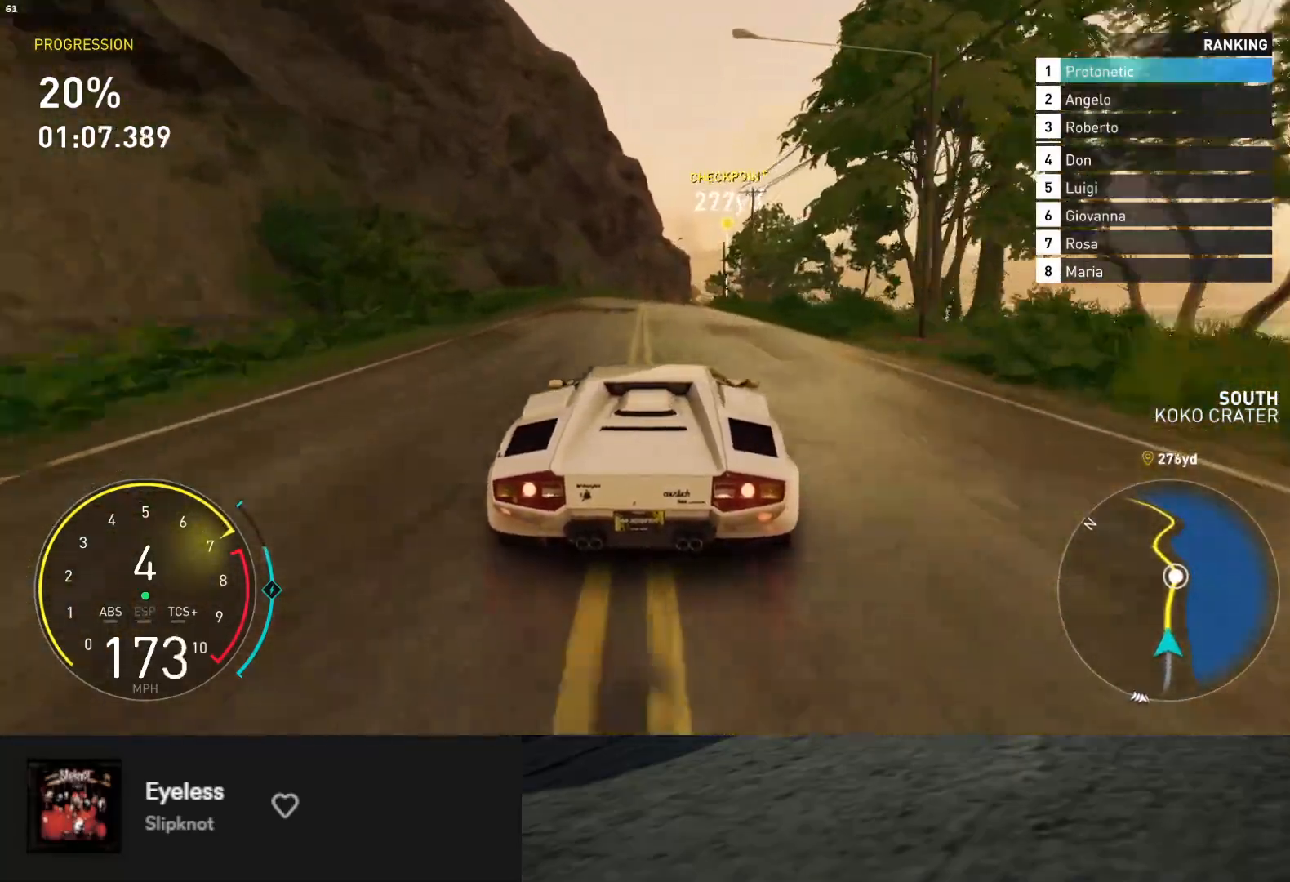
{"buttons": ["R2"], "left_stick": "center", "right_stick": "center", "events": [[117, "left_stick", "right"], [217, "left_stick", "down-right"], [383, "left_stick", "right"], [500, "left_stick", "center"]]}
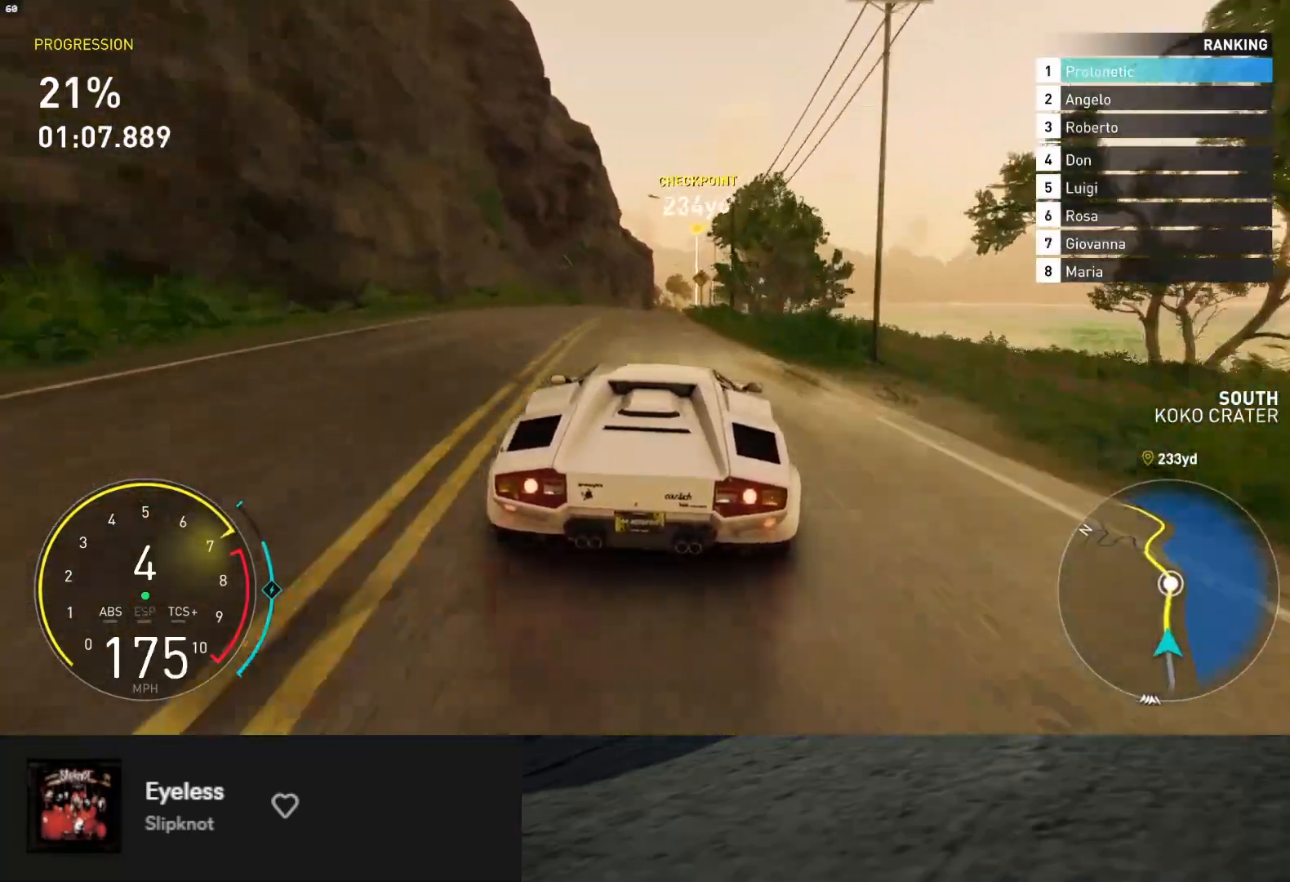
{"buttons": ["R2"], "left_stick": "down-right", "right_stick": "center", "events": [[250, "left_stick", "right"], [417, "left_stick", "down-right"]]}
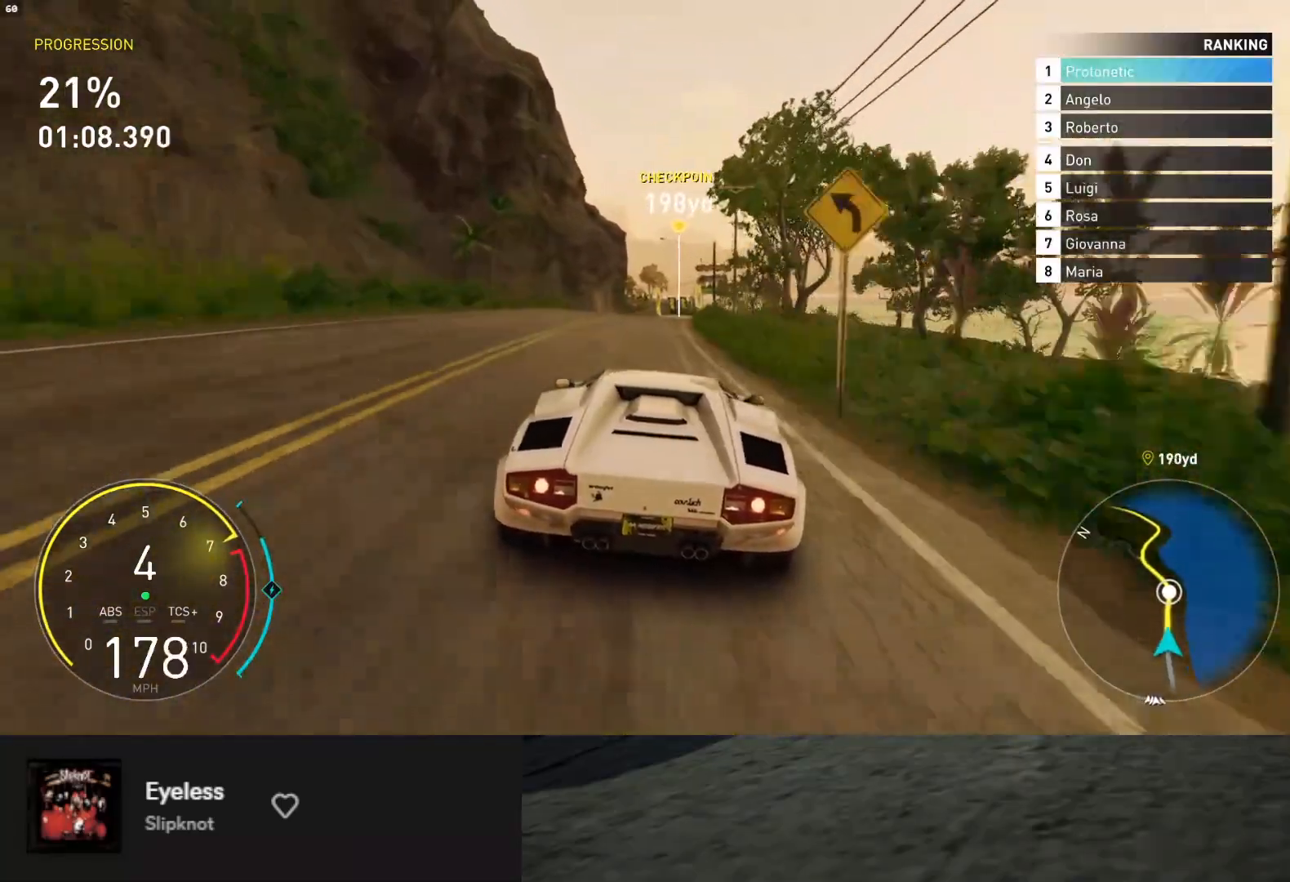
{"buttons": ["R2"], "left_stick": "left", "right_stick": "center", "events": [[17, "left_stick", "right"], [167, "left_stick", "center"], [333, "left_stick", "down-right"], [417, "left_stick", "center"], [500, "left_stick", "left"]]}
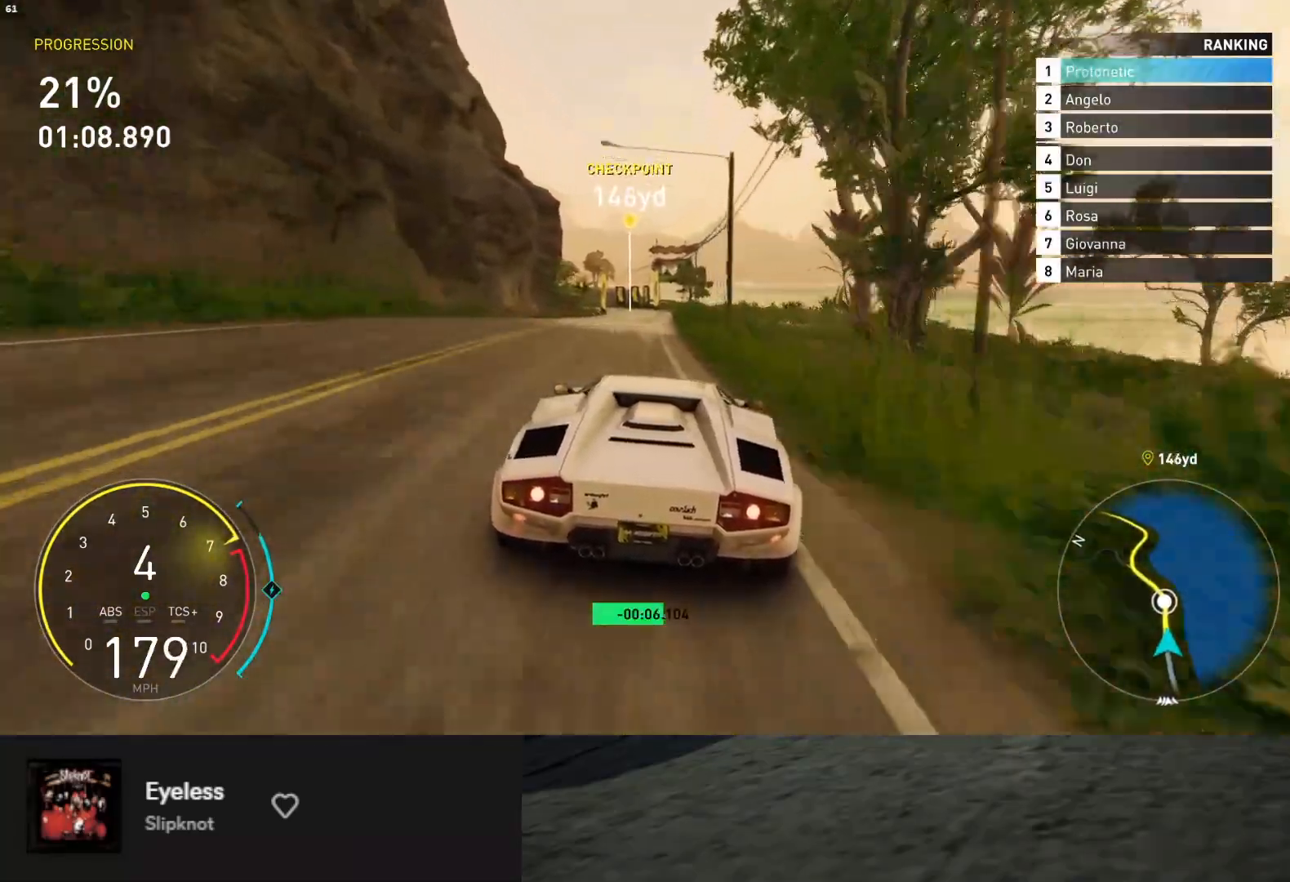
{"buttons": ["R2"], "left_stick": "center", "right_stick": "center", "events": [[100, "left_stick", "center"], [217, "left_stick", "down-right"], [283, "left_stick", "center"]]}
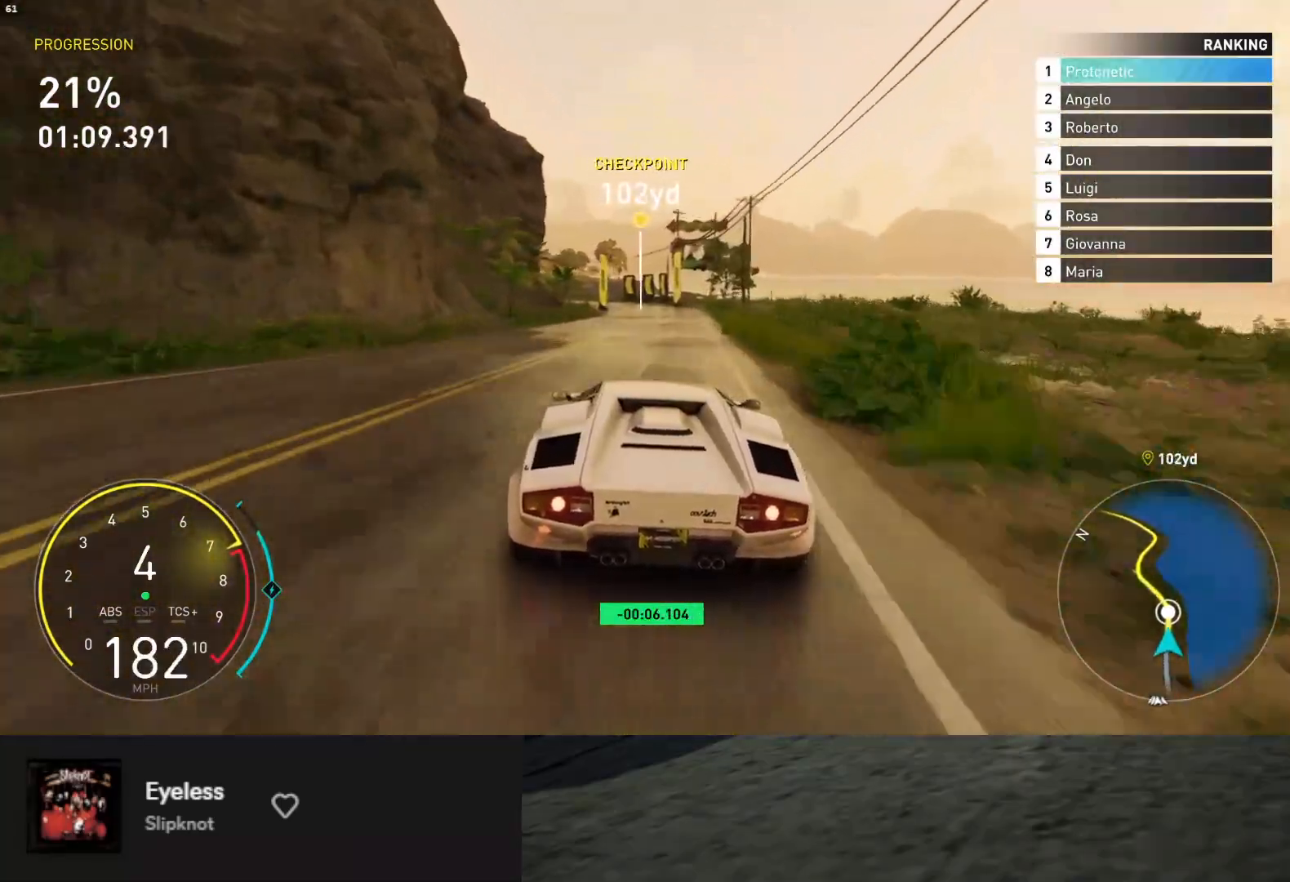
{"buttons": [], "left_stick": "left", "right_stick": "center", "events": [[183, "left_stick", "left"], [217, "R2", "up"], [267, "L2", "down"], [350, "L2", "up"], [350, "left_stick", "center"], [417, "left_stick", "left"]]}
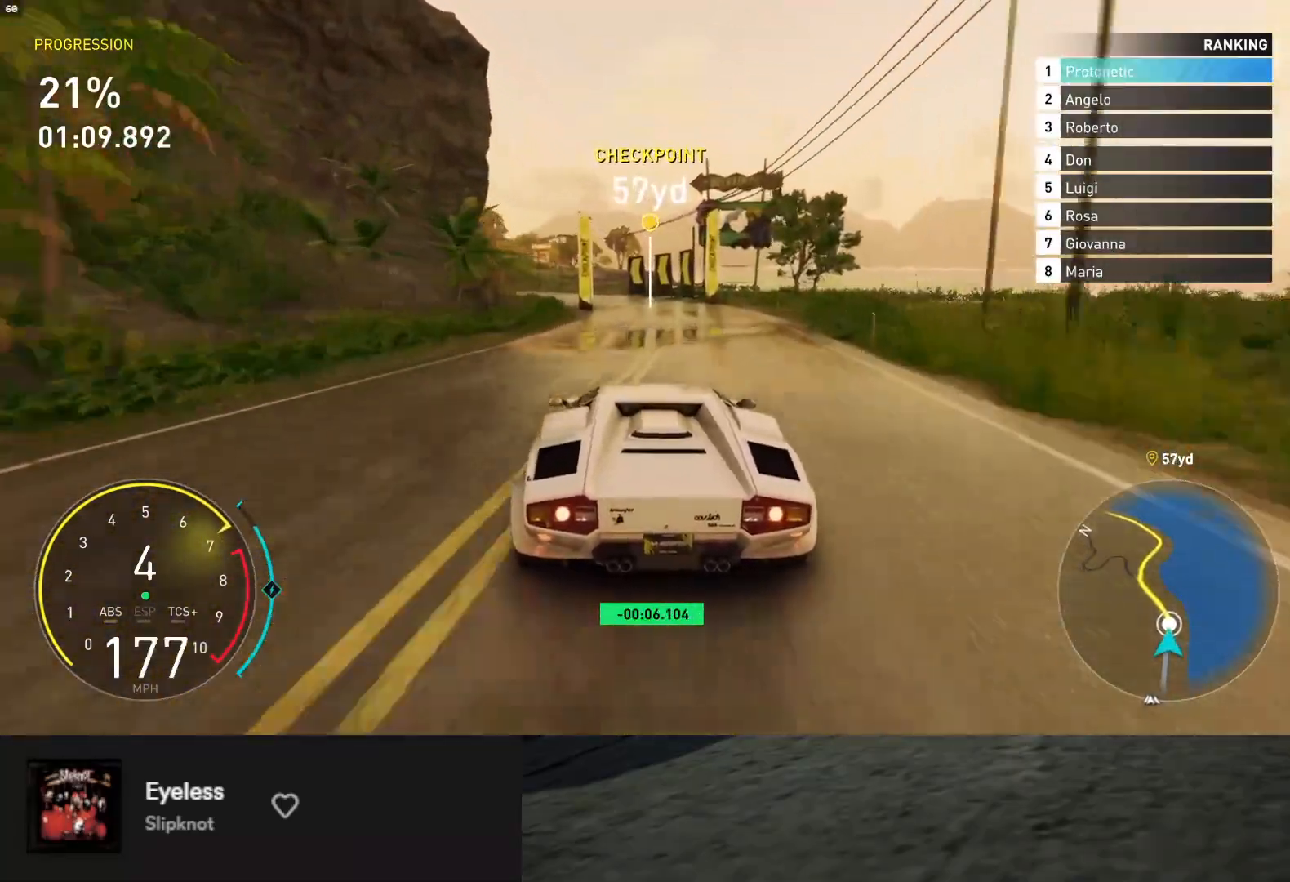
{"buttons": [], "left_stick": "down-left", "right_stick": "center", "events": [[67, "R2", "down"], [83, "left_stick", "down-left"], [400, "R2", "up"]]}
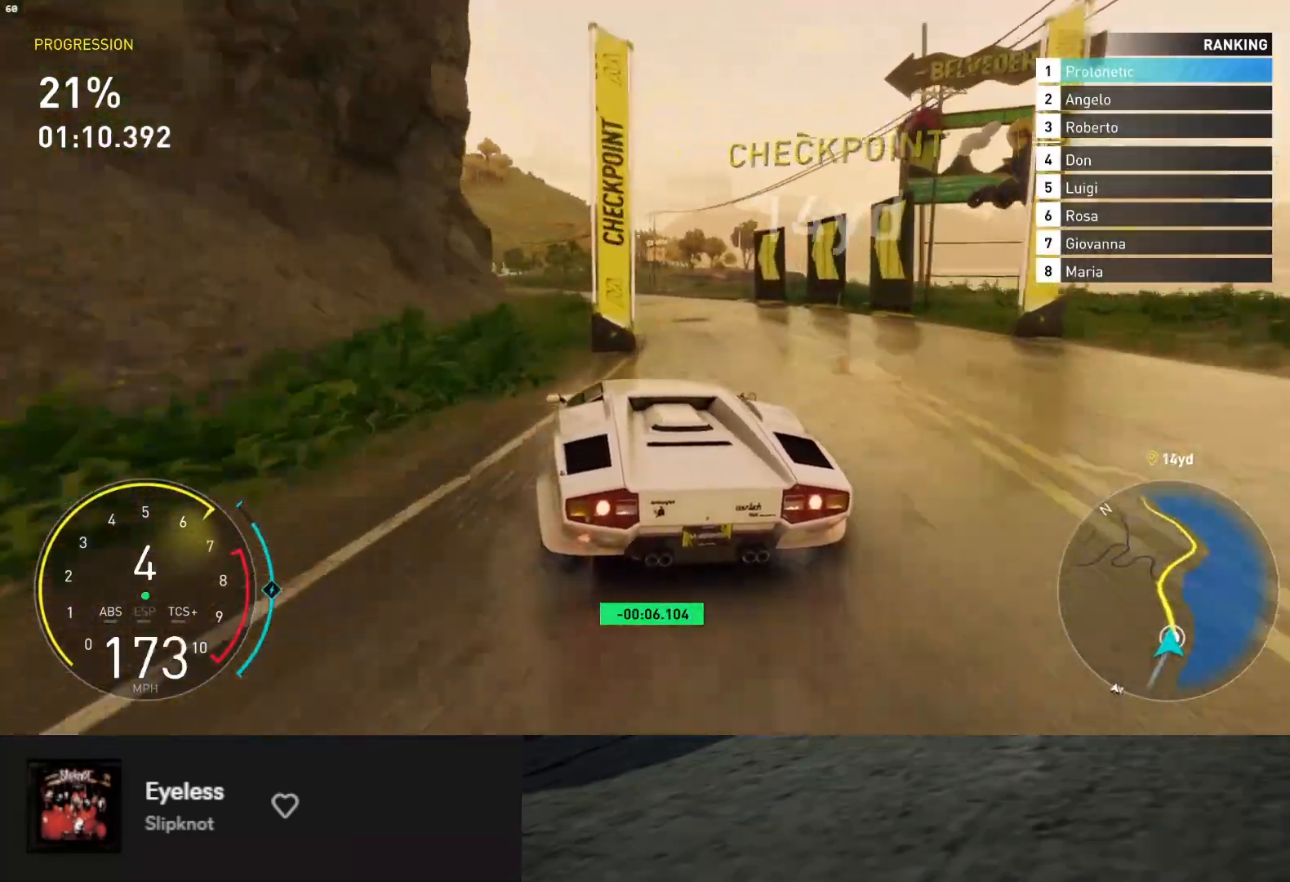
{"buttons": [], "left_stick": "down-left", "right_stick": "center", "events": [[133, "R2", "down"], [200, "R2", "up"], [317, "L2", "down"], [433, "L2", "up"]]}
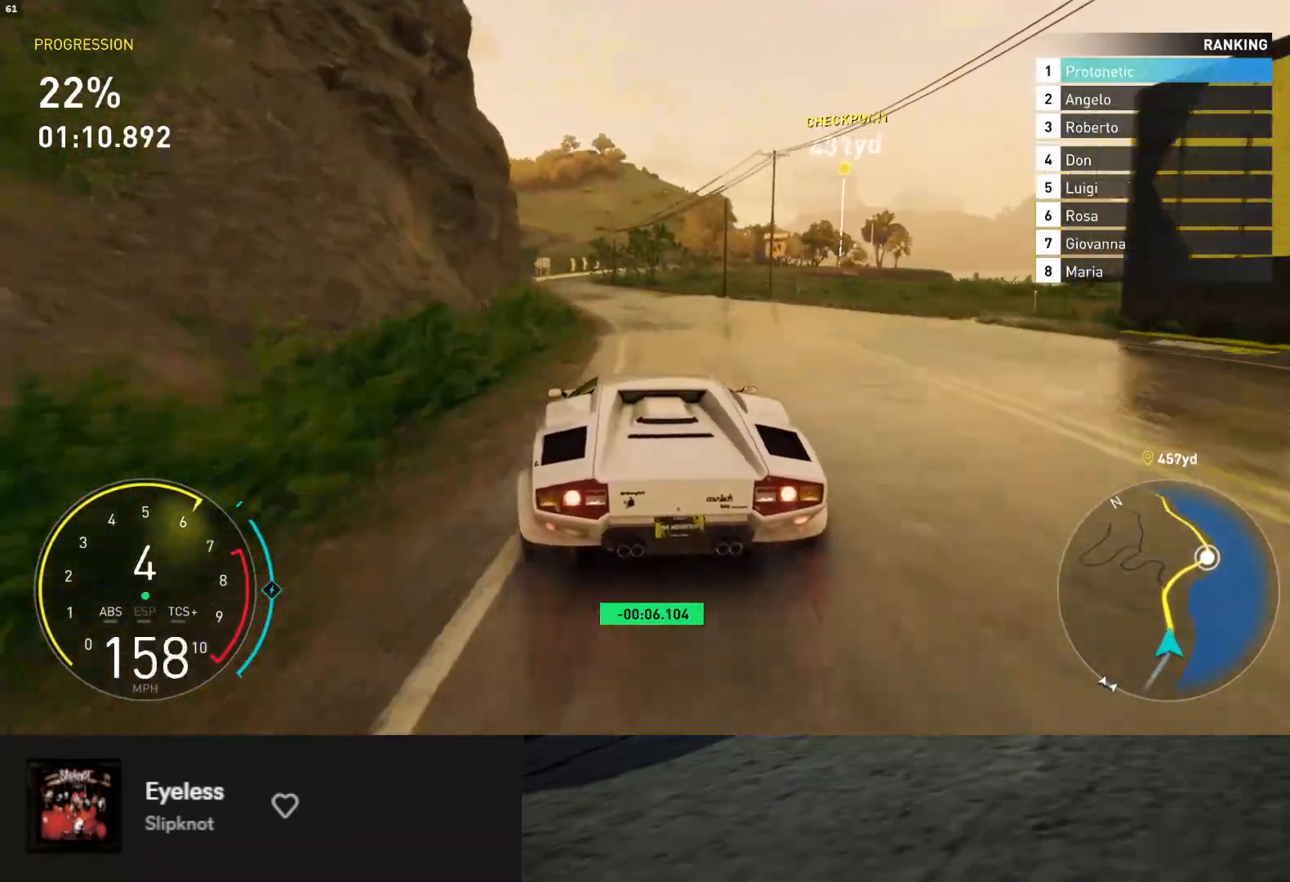
{"buttons": ["R2"], "left_stick": "down-left", "right_stick": "center", "events": [[33, "R2", "down"]]}
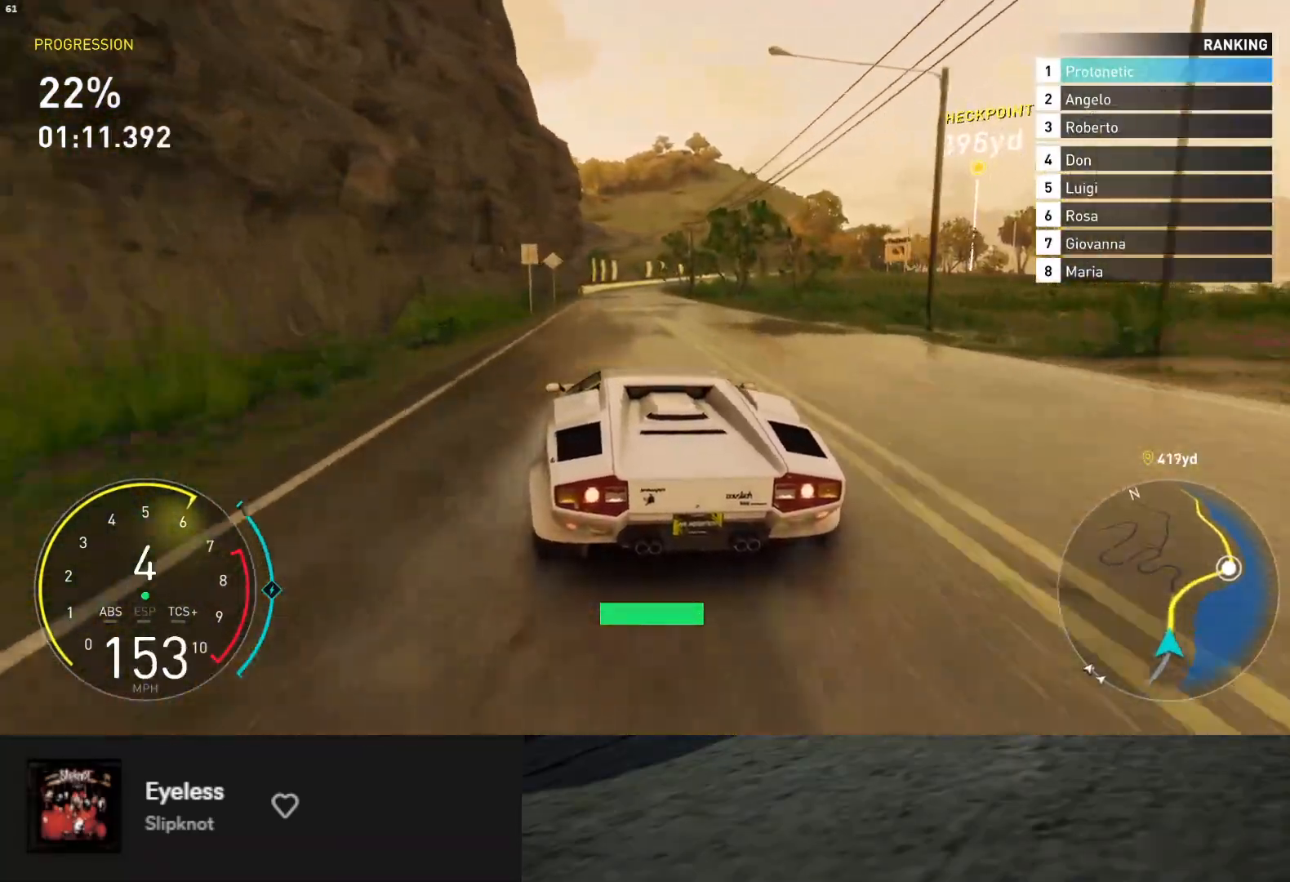
{"buttons": ["R2"], "left_stick": "down-right", "right_stick": "center", "events": [[200, "left_stick", "down"], [300, "left_stick", "down-right"]]}
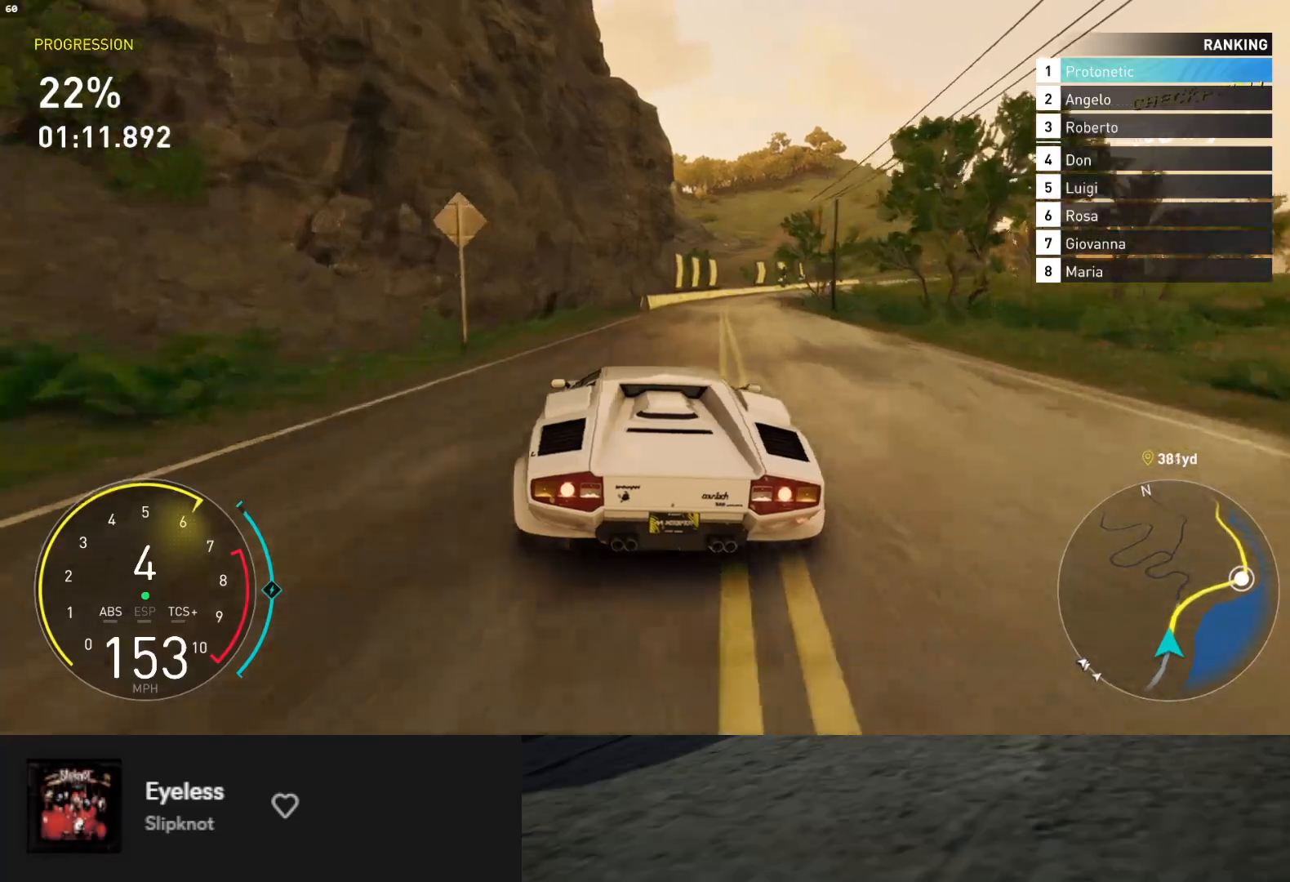
{"buttons": ["R2"], "left_stick": "down-right", "right_stick": "center", "events": []}
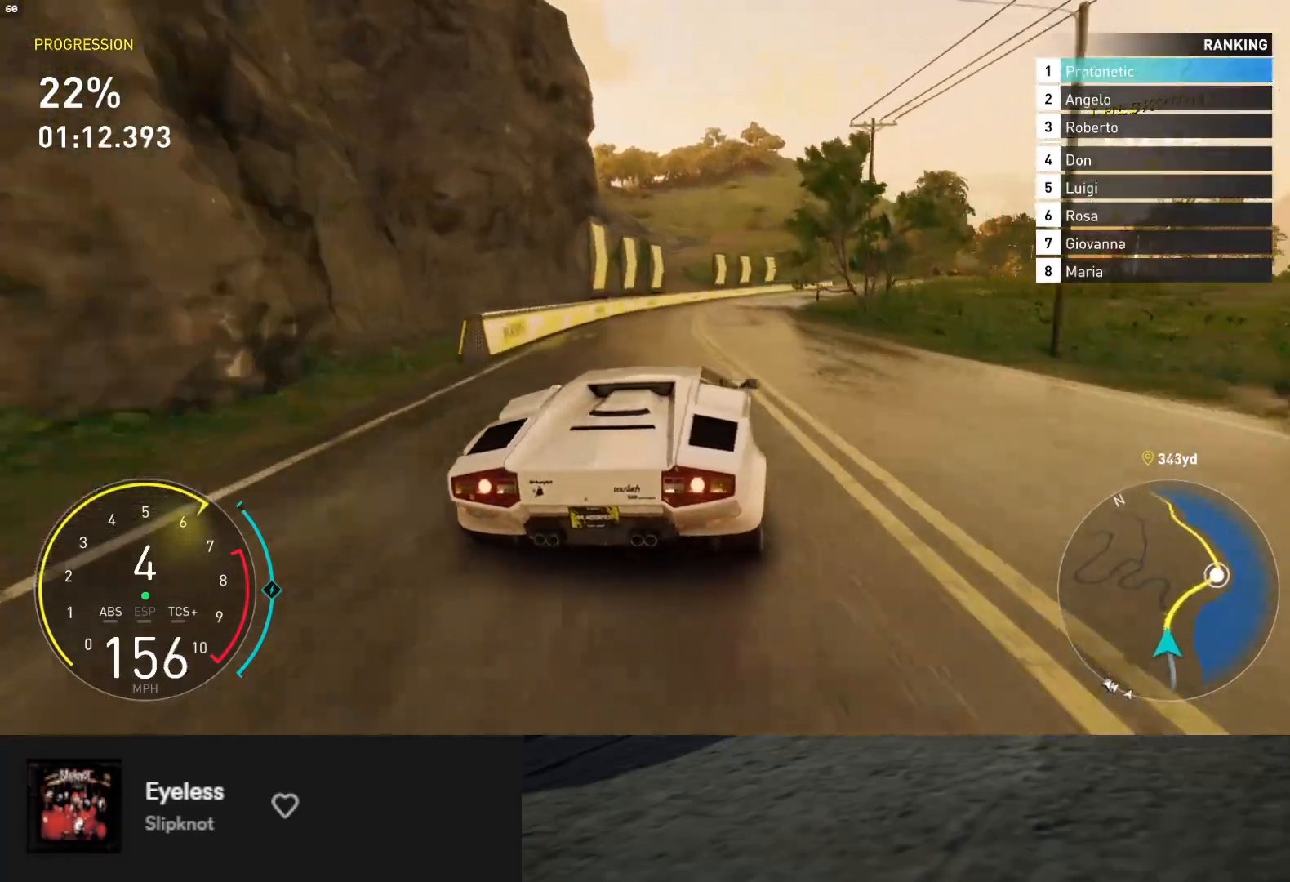
{"buttons": [], "left_stick": "down-right", "right_stick": "center", "events": [[333, "R2", "up"]]}